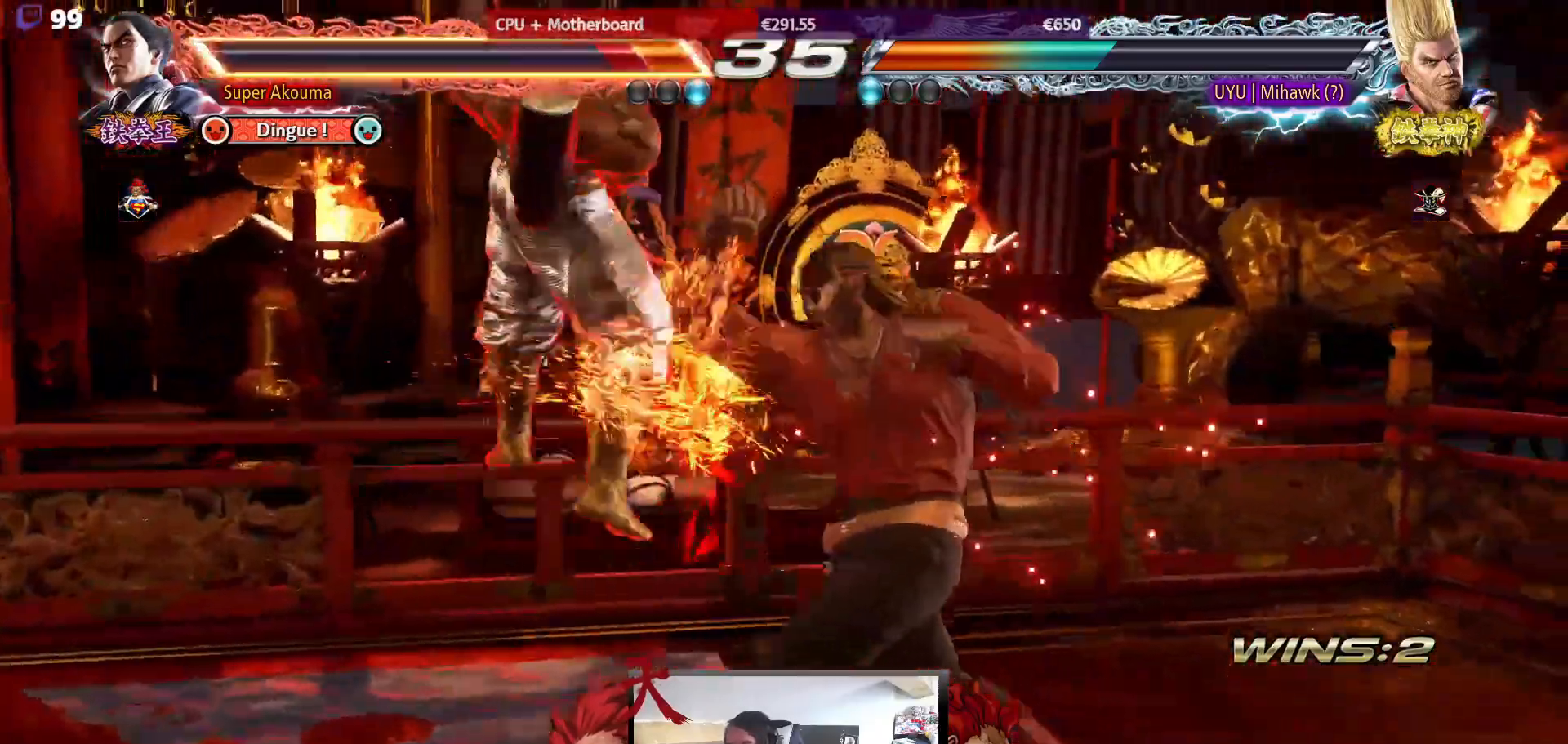
Gameplay with a controller (arcade stick); each line is a JSON object with the inputs held at the frame after it. "events" lists button and stick changes between this image and that frame as [ms after this image, input, new state], when the widget could be followed in between. Not read: L3 R3.
{"buttons": ["DPAD_LEFT"], "events": []}
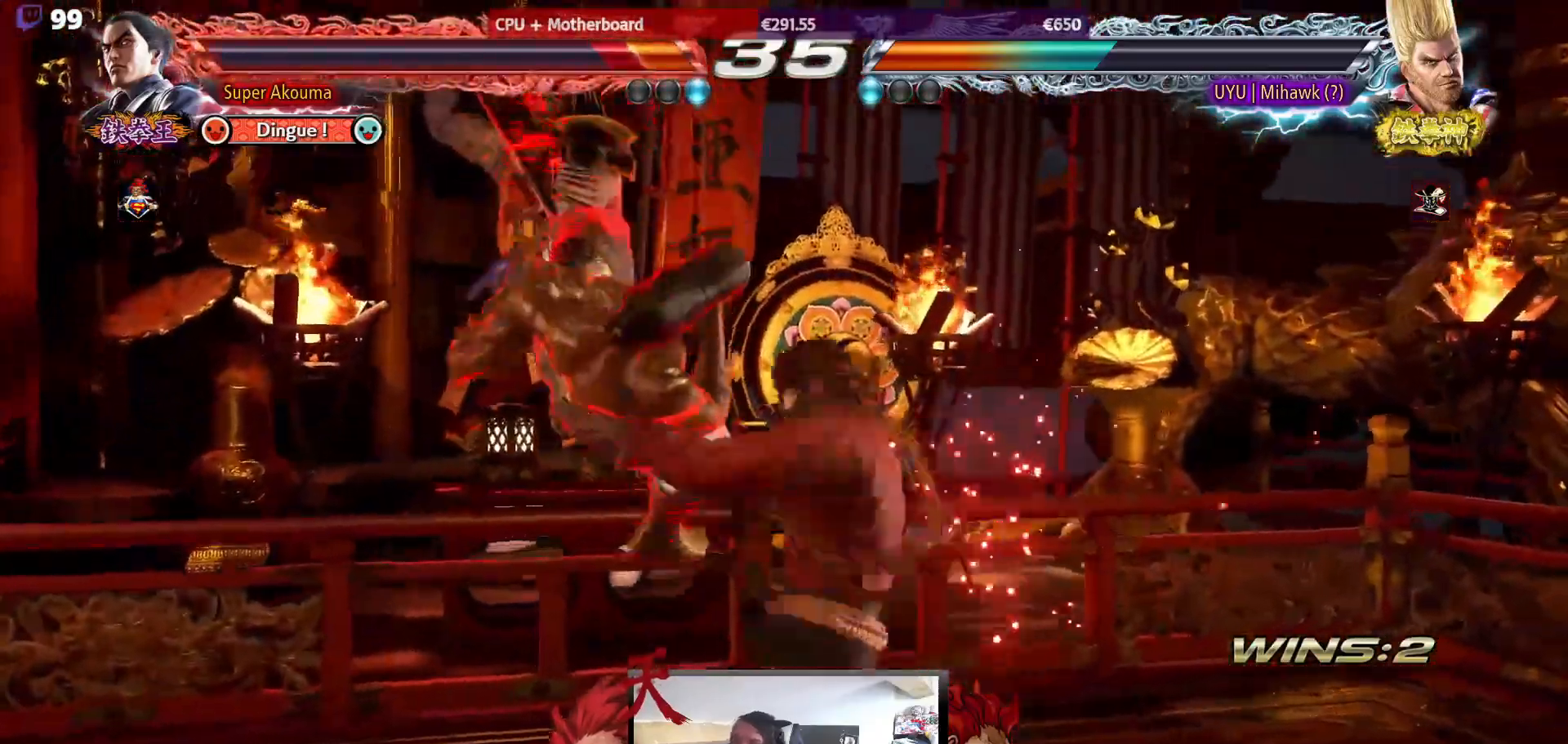
{"buttons": ["DPAD_LEFT"], "events": []}
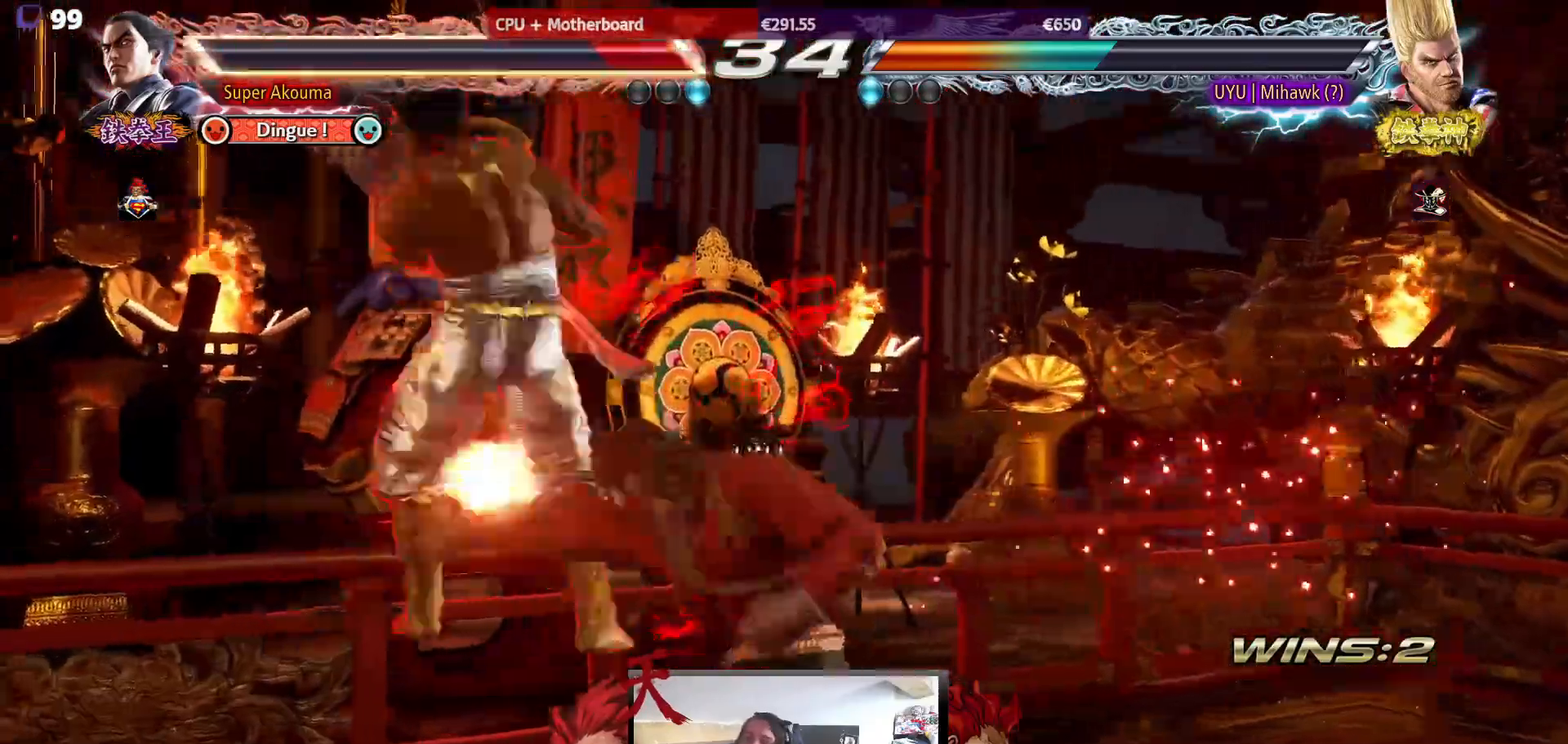
{"buttons": [], "events": [[50, "DPAD_LEFT", "up"]]}
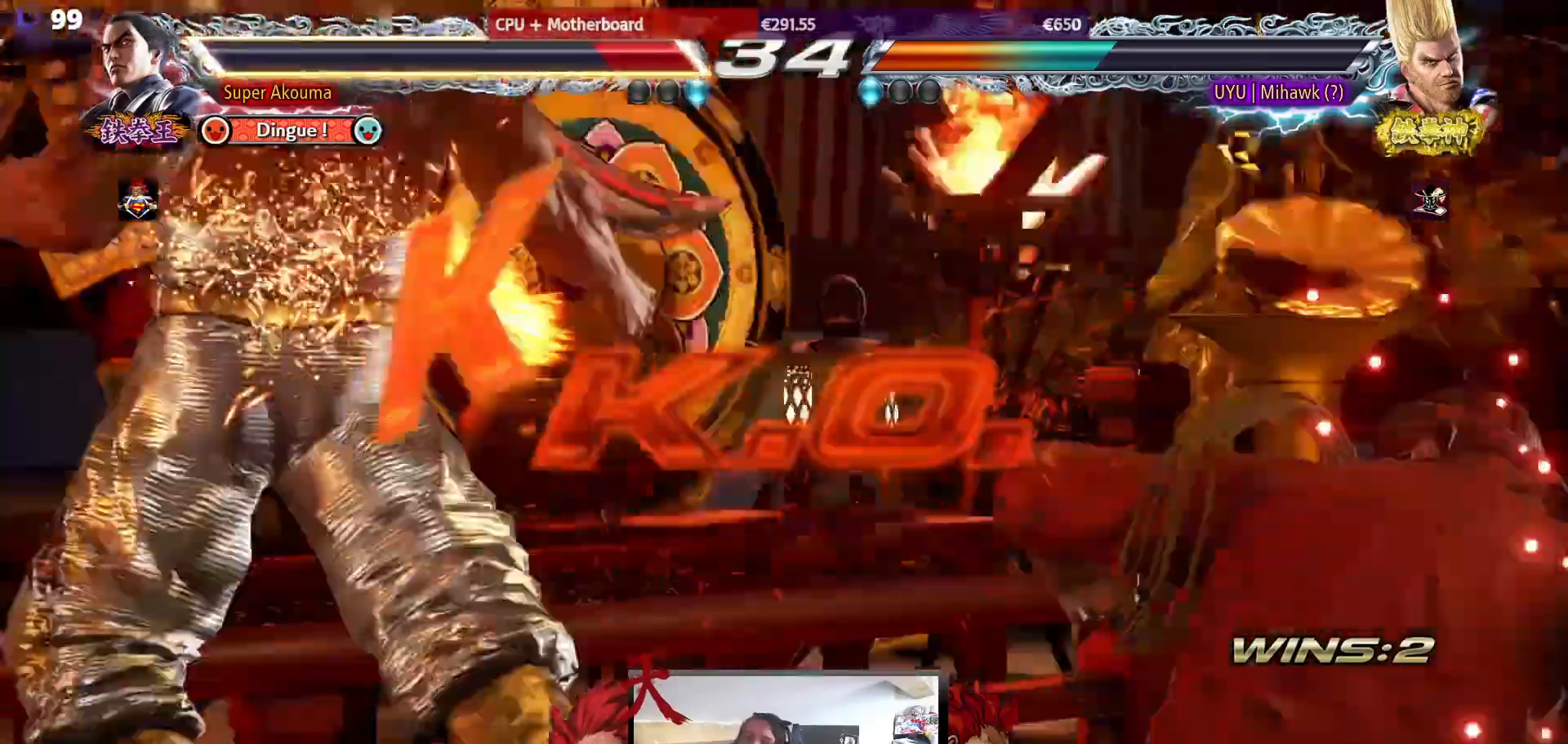
{"buttons": [], "events": []}
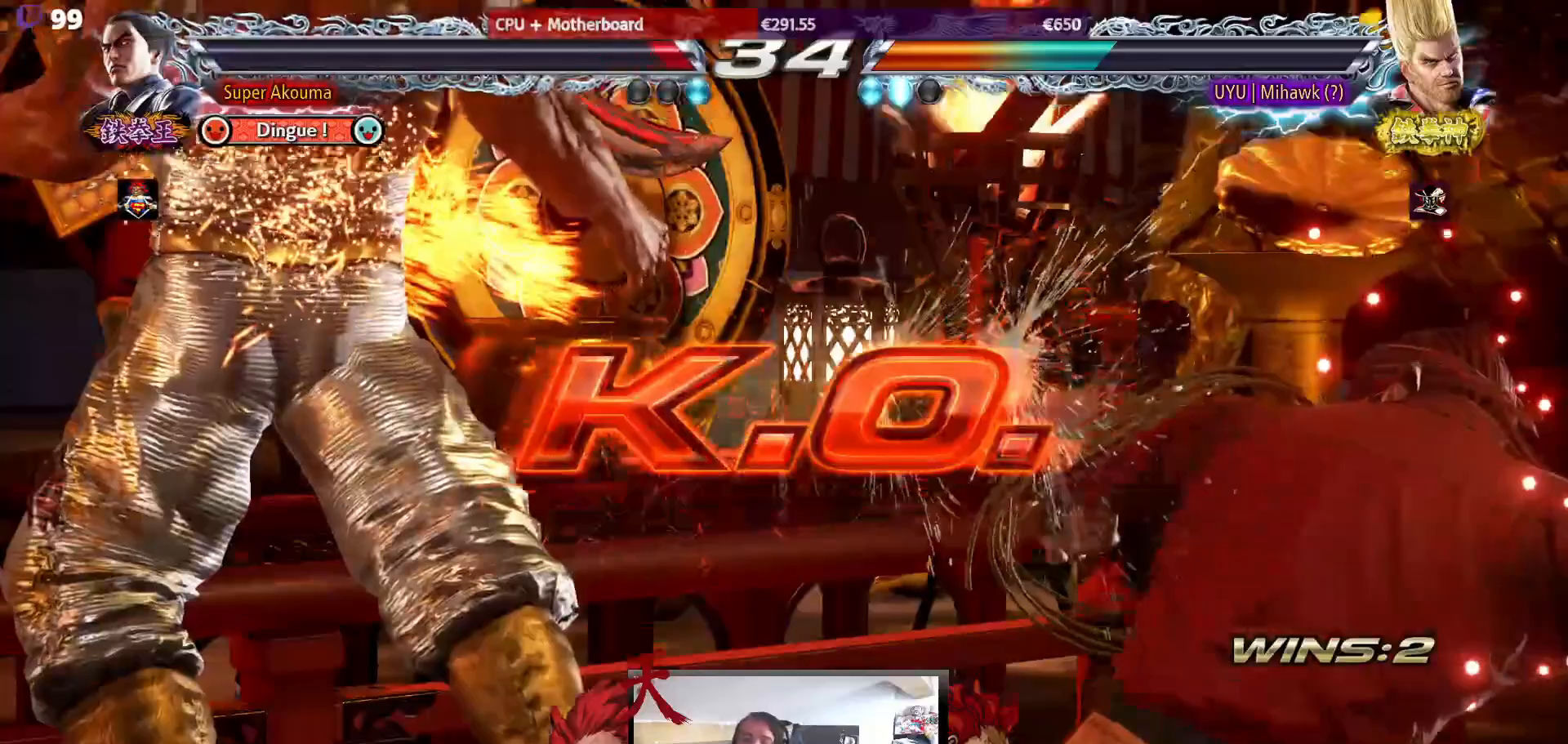
{"buttons": [], "events": []}
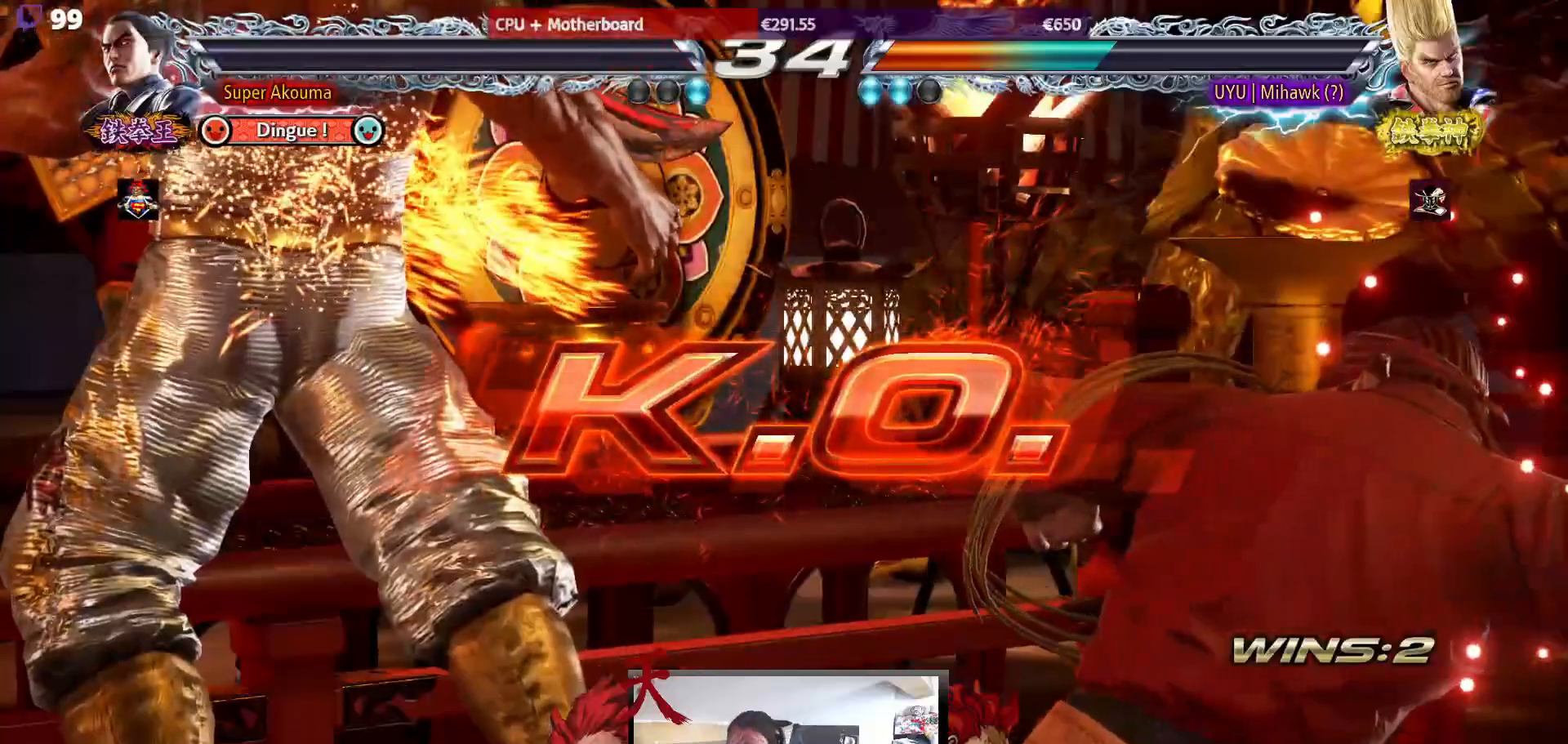
{"buttons": [], "events": []}
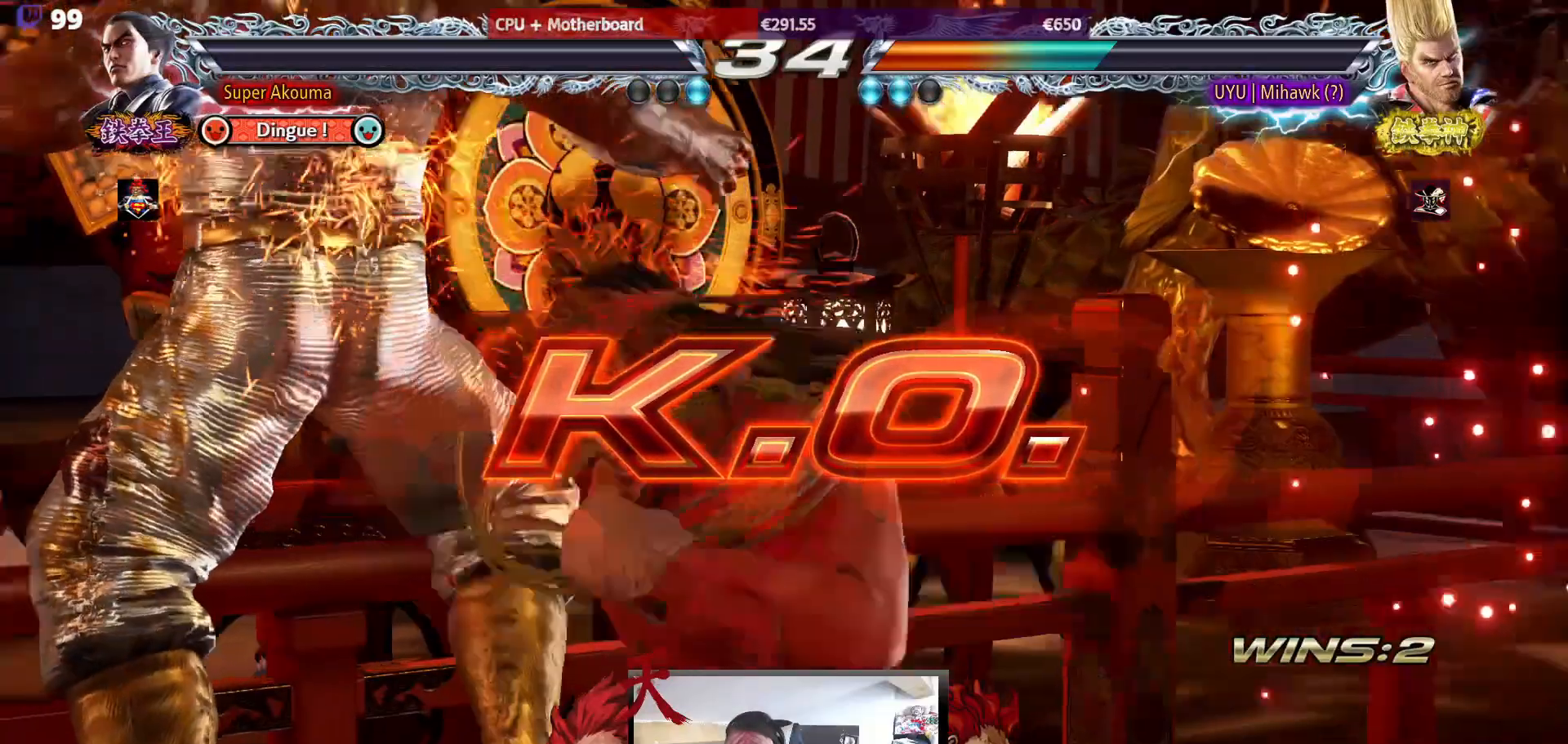
{"buttons": [], "events": []}
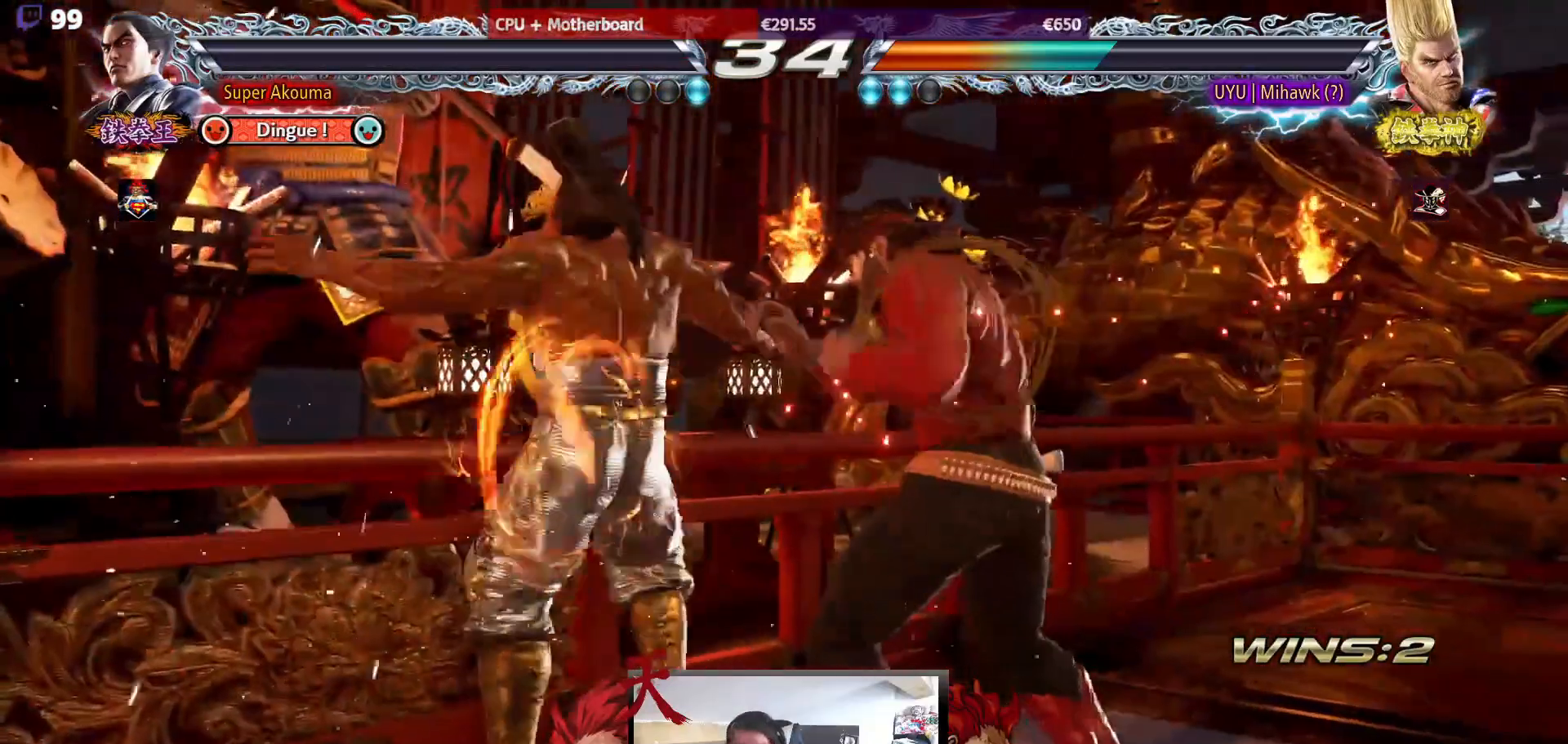
{"buttons": [], "events": []}
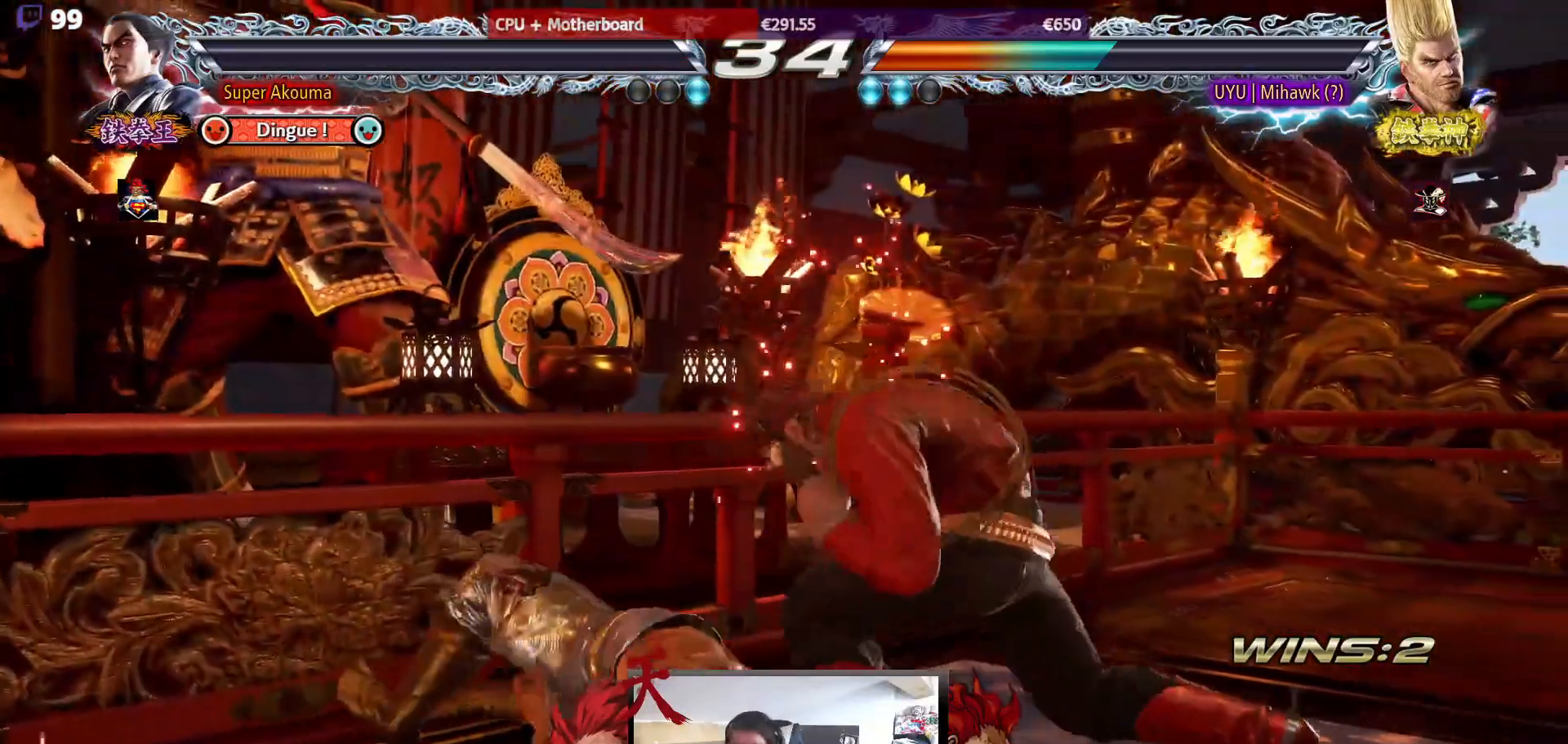
{"buttons": [], "events": []}
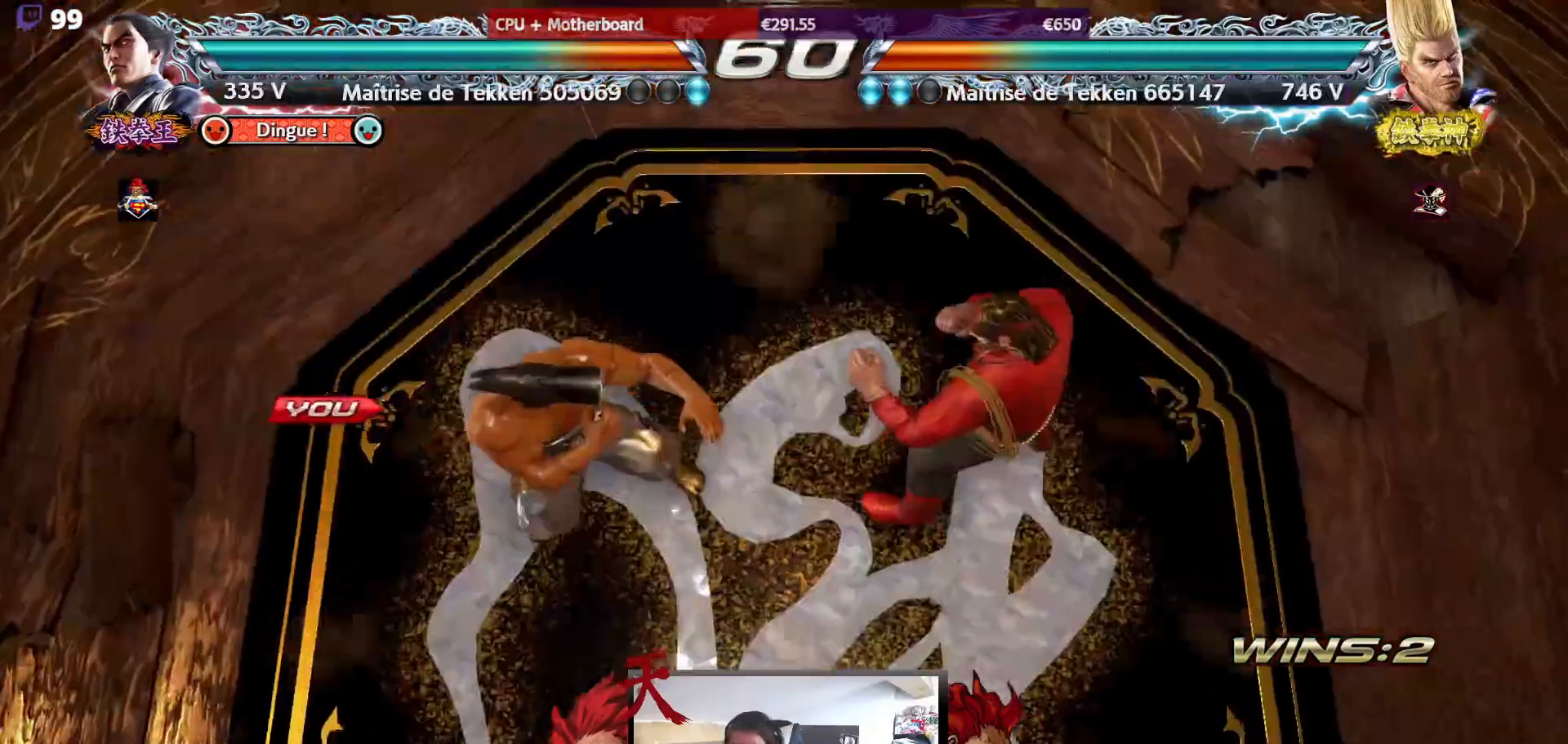
{"buttons": [], "events": []}
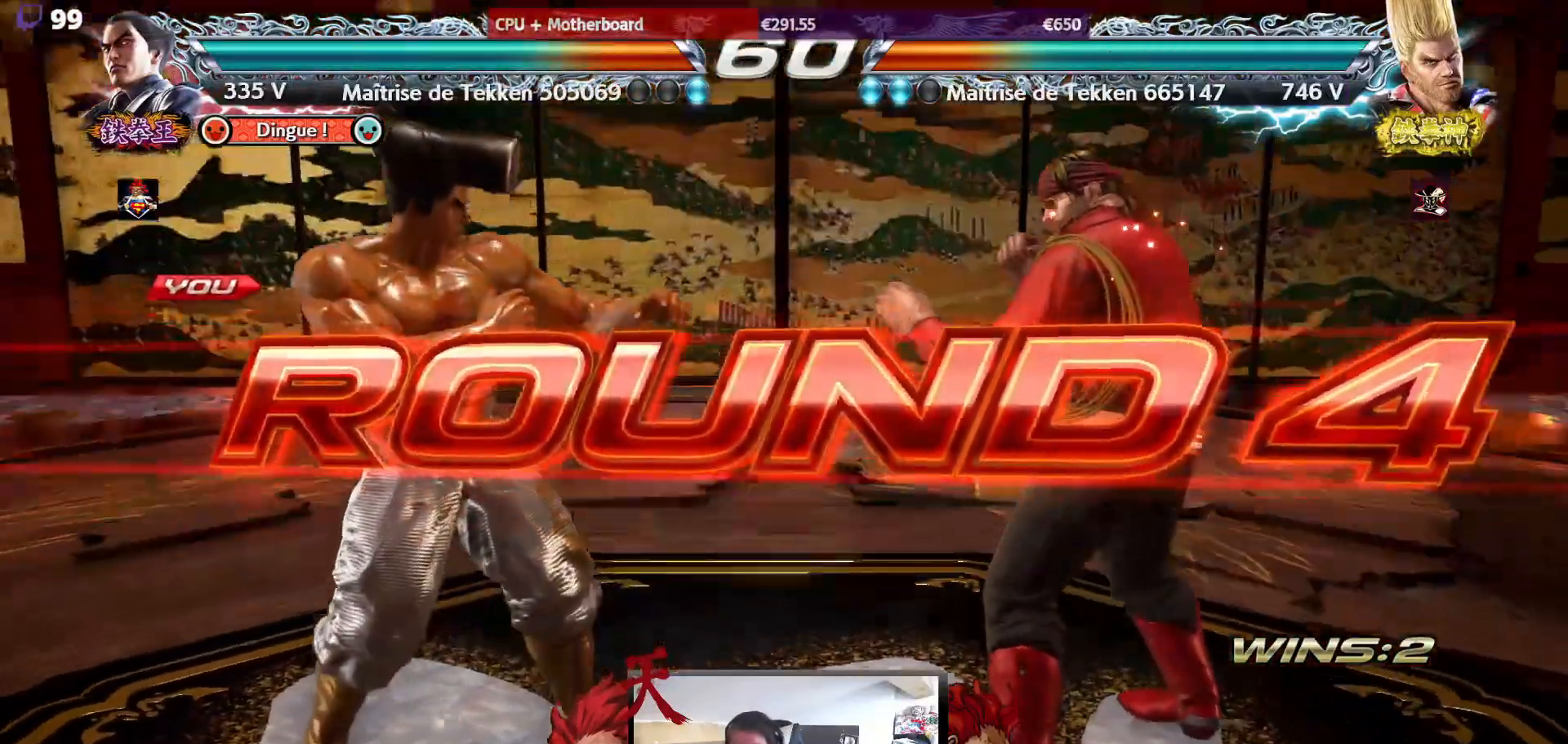
{"buttons": [], "events": []}
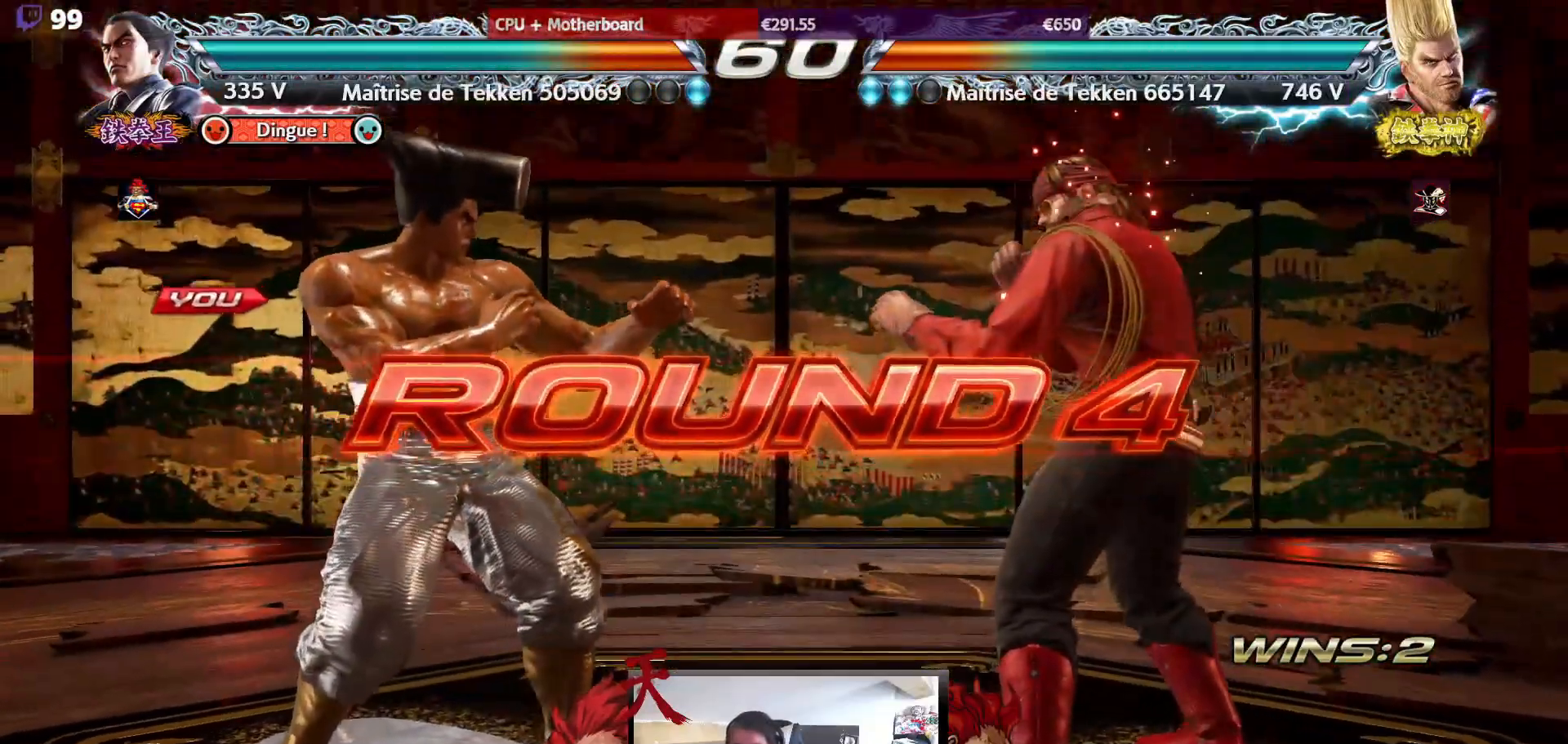
{"buttons": [], "events": []}
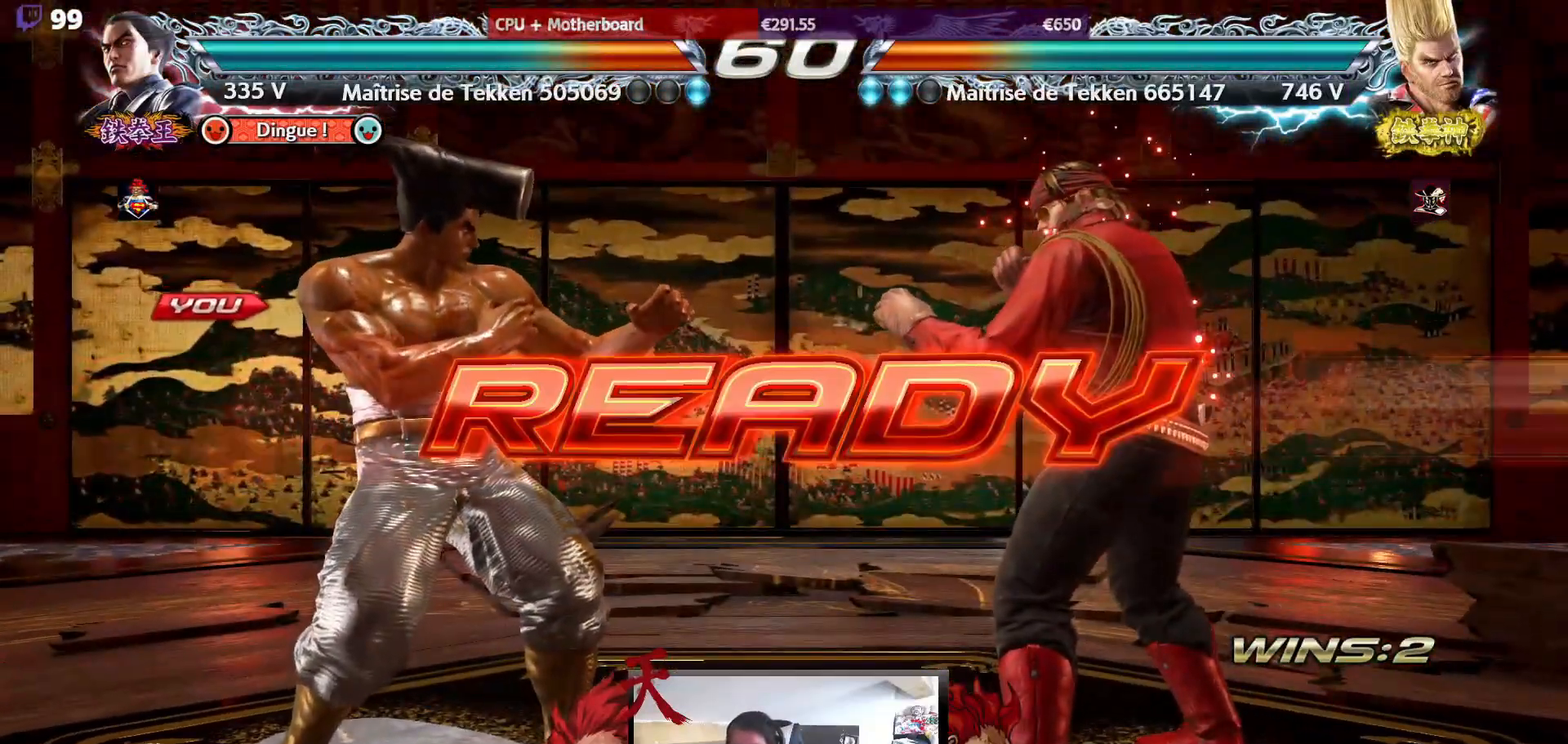
{"buttons": [], "events": []}
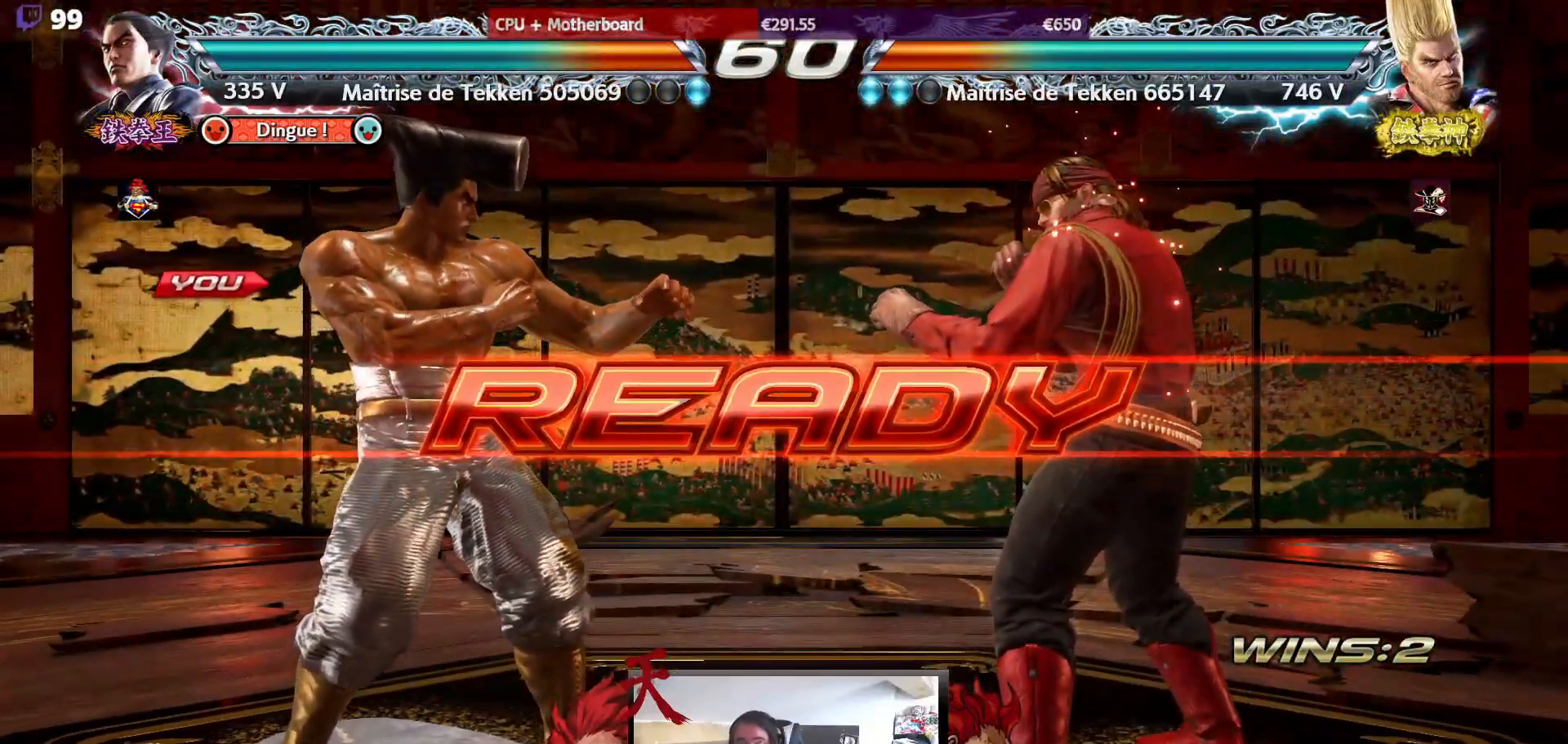
{"buttons": [], "events": [[200, "DPAD_LEFT", "down"], [217, "DPAD_LEFT", "up"]]}
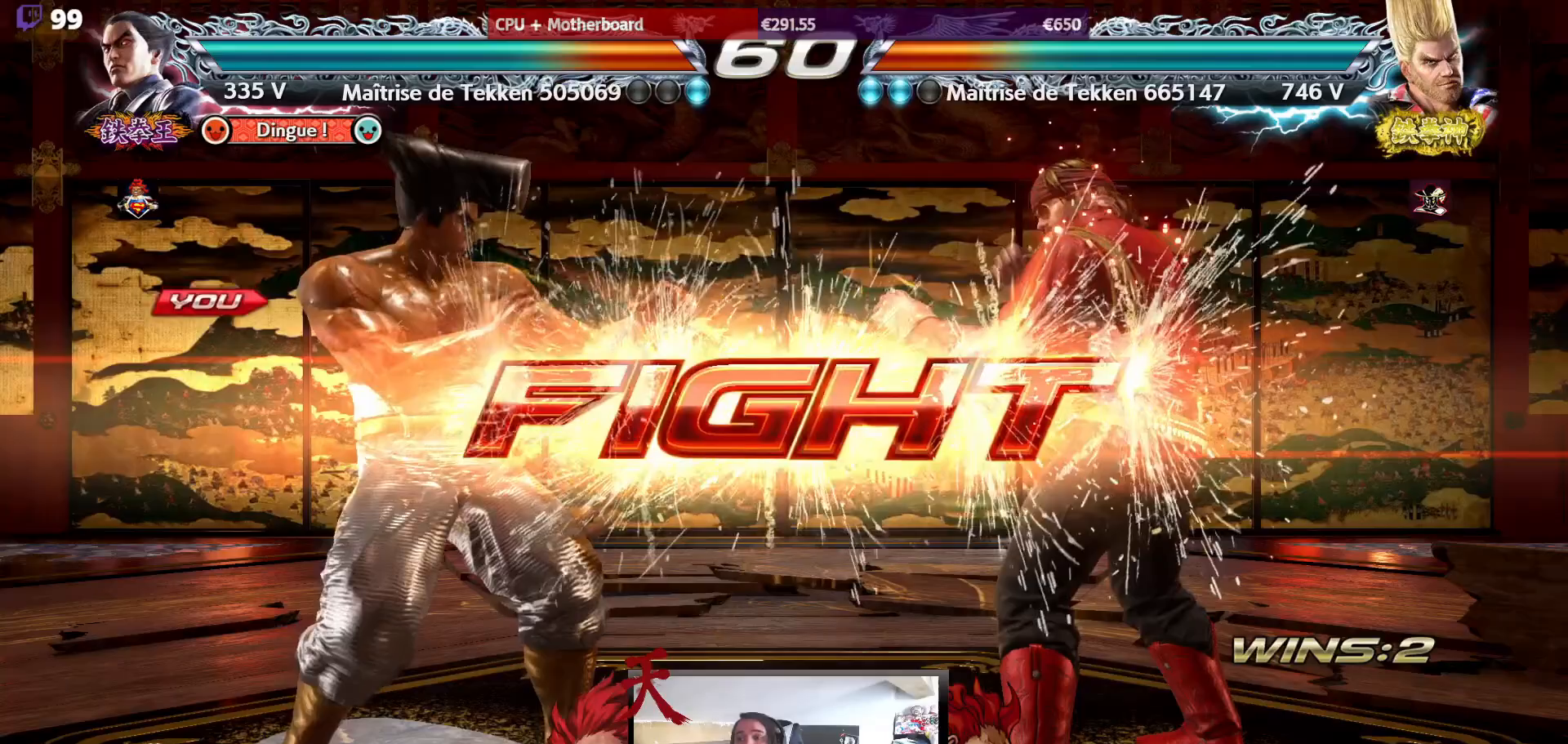
{"buttons": ["DPAD_LEFT"], "events": [[233, "DPAD_DOWN", "down"], [283, "DPAD_DOWN", "up"], [450, "DPAD_LEFT", "down"]]}
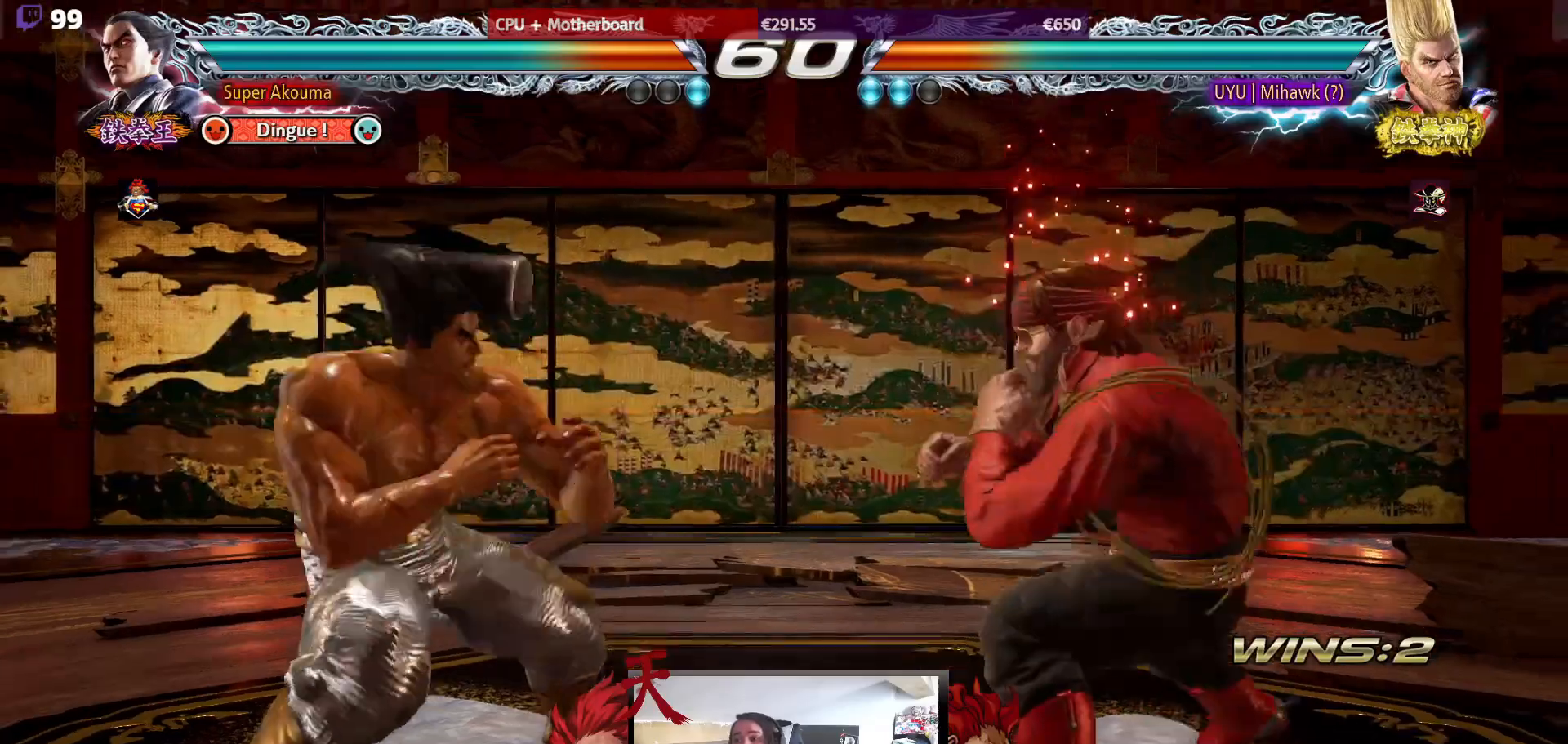
{"buttons": ["DPAD_LEFT"], "events": [[33, "DPAD_LEFT", "up"], [100, "DPAD_LEFT", "down"], [217, "DPAD_DOWN", "down"], [300, "DPAD_DOWN", "up"], [333, "DPAD_LEFT", "up"], [383, "DPAD_LEFT", "down"]]}
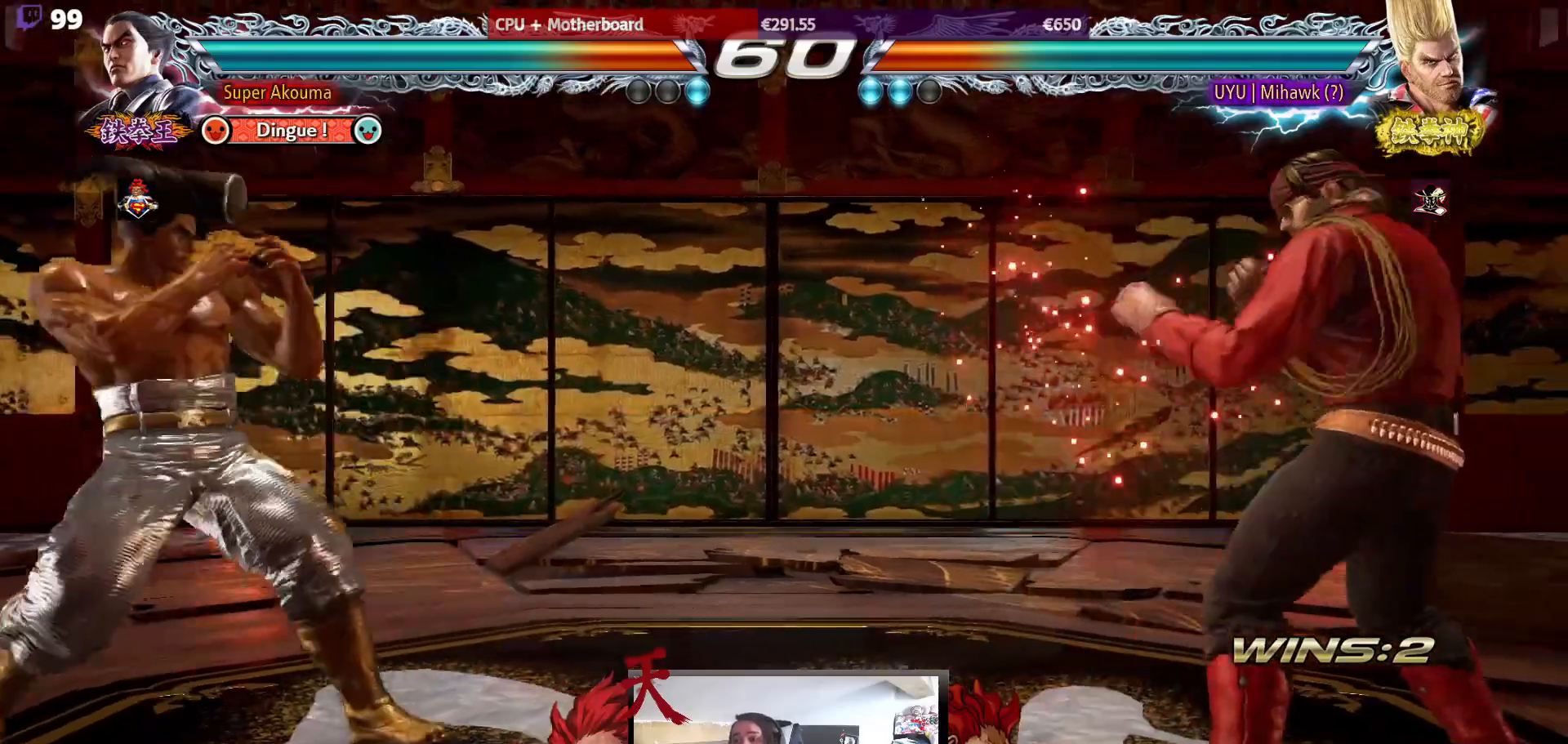
{"buttons": [], "events": [[33, "DPAD_LEFT", "up"], [50, "DPAD_DOWN", "down"], [83, "DPAD_LEFT", "down"], [117, "DPAD_DOWN", "up"], [183, "DPAD_LEFT", "up"], [217, "DPAD_LEFT", "down"], [350, "DPAD_LEFT", "up"], [367, "DPAD_DOWN", "down"], [417, "DPAD_DOWN", "up"]]}
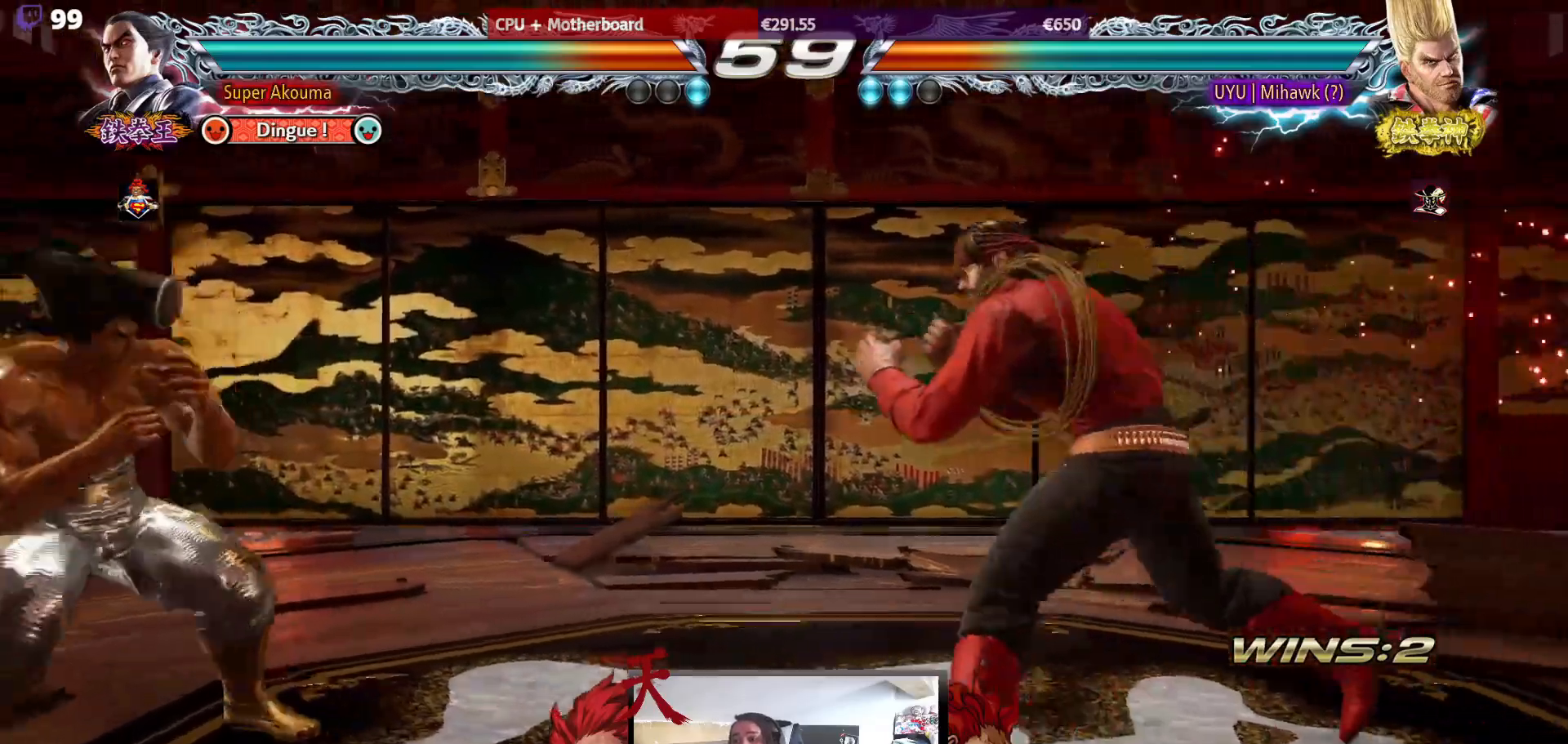
{"buttons": [], "events": [[117, "DPAD_LEFT", "down"], [200, "DPAD_LEFT", "up"], [250, "DPAD_LEFT", "down"], [350, "DPAD_DOWN", "down"], [467, "DPAD_DOWN", "up"], [500, "DPAD_LEFT", "up"]]}
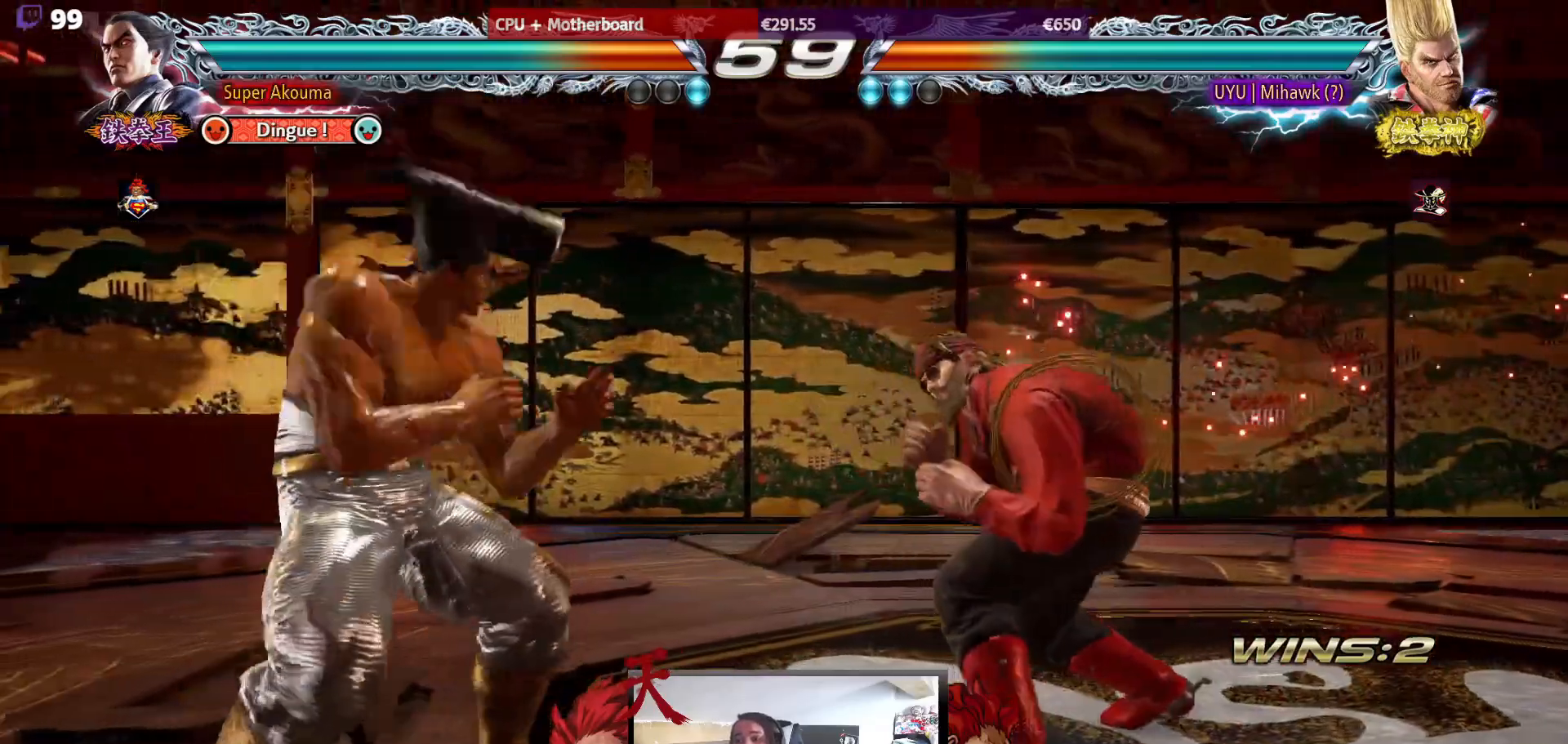
{"buttons": ["CIRCLE", "DPAD_LEFT"], "events": [[67, "DPAD_LEFT", "down"], [250, "CIRCLE", "down"]]}
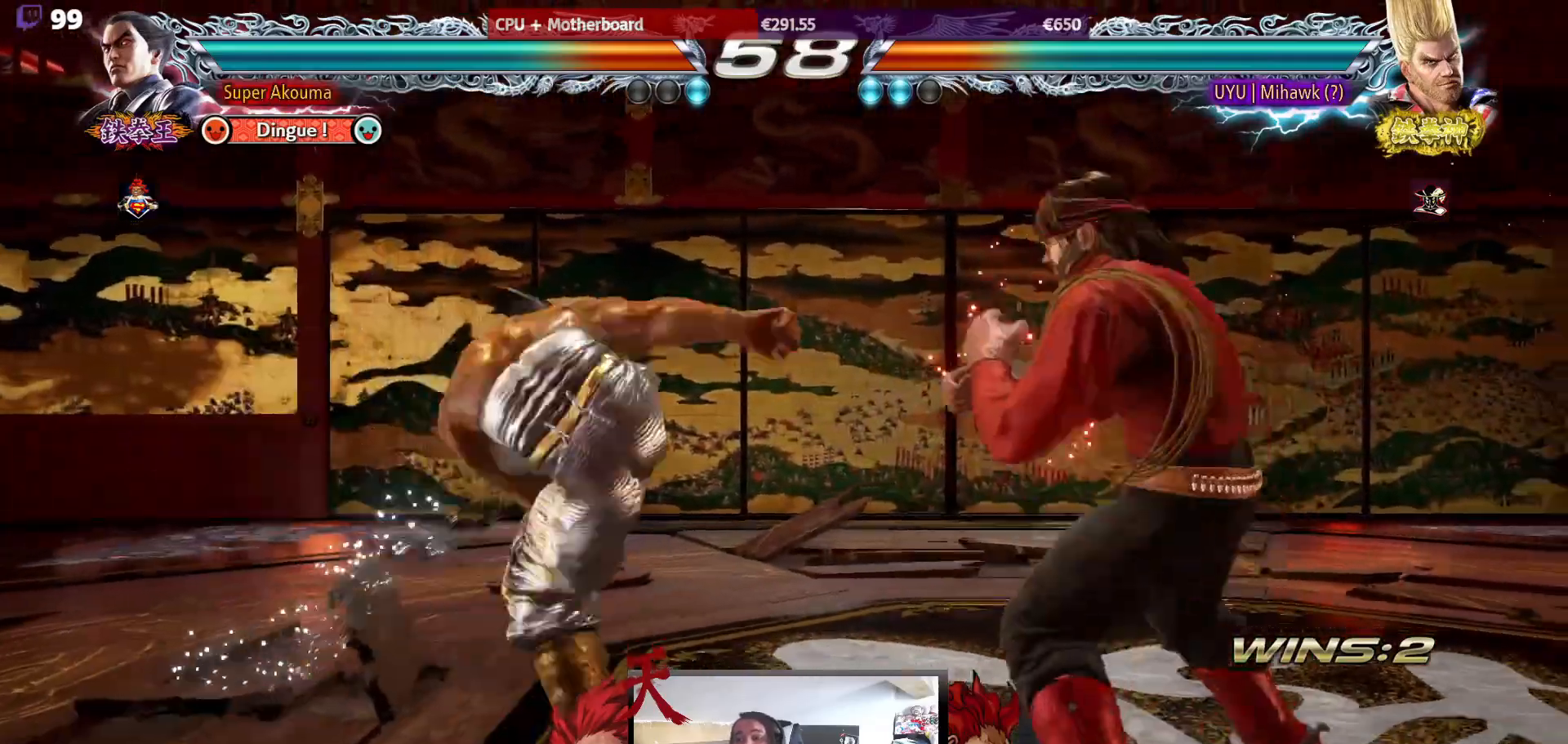
{"buttons": ["DPAD_RIGHT"], "events": [[217, "DPAD_LEFT", "up"], [267, "CIRCLE", "up"], [467, "DPAD_RIGHT", "down"]]}
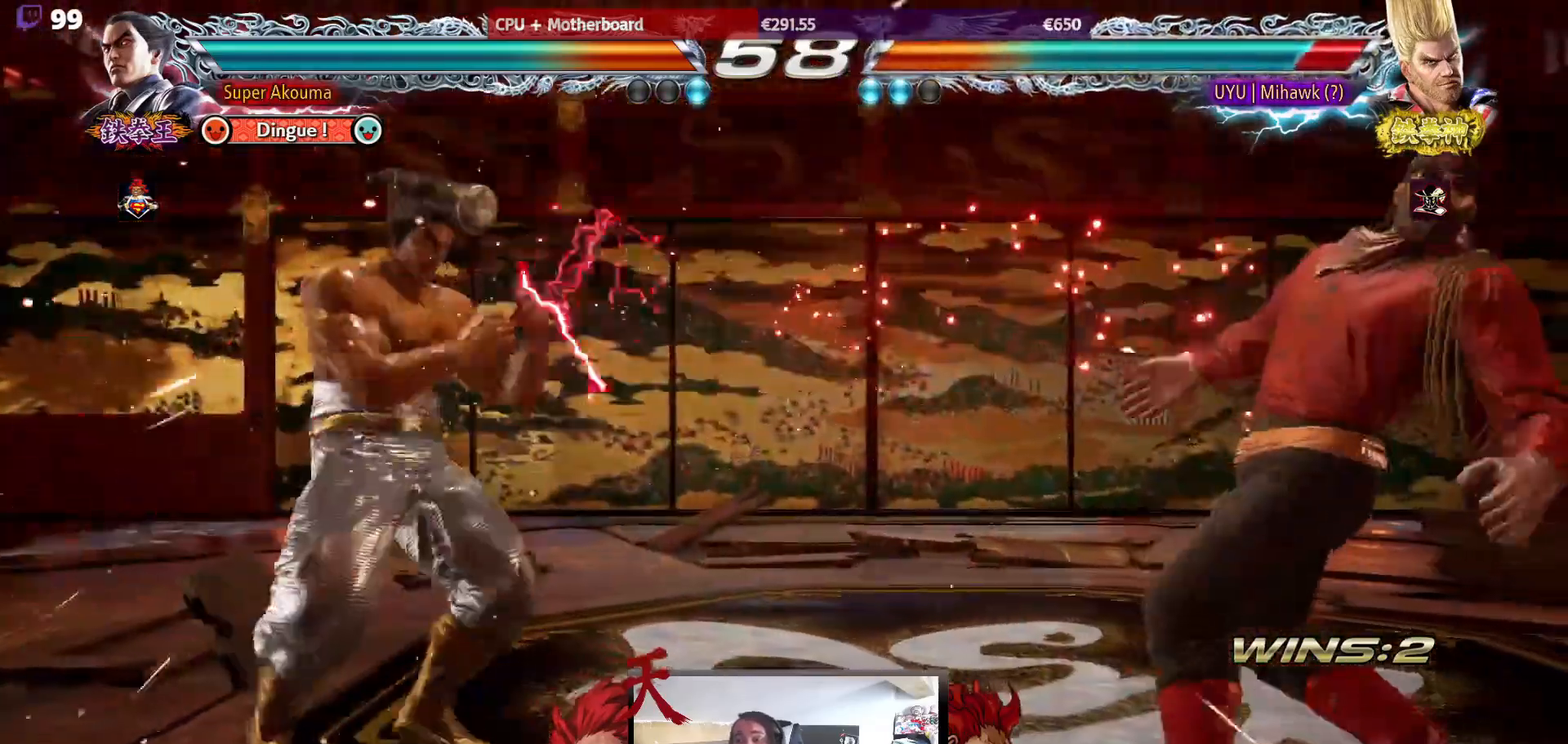
{"buttons": [], "events": [[33, "DPAD_RIGHT", "up"], [83, "DPAD_RIGHT", "down"], [150, "DPAD_RIGHT", "up"], [167, "DPAD_LEFT", "down"], [267, "DPAD_LEFT", "up"], [300, "DPAD_LEFT", "down"], [483, "DPAD_LEFT", "up"]]}
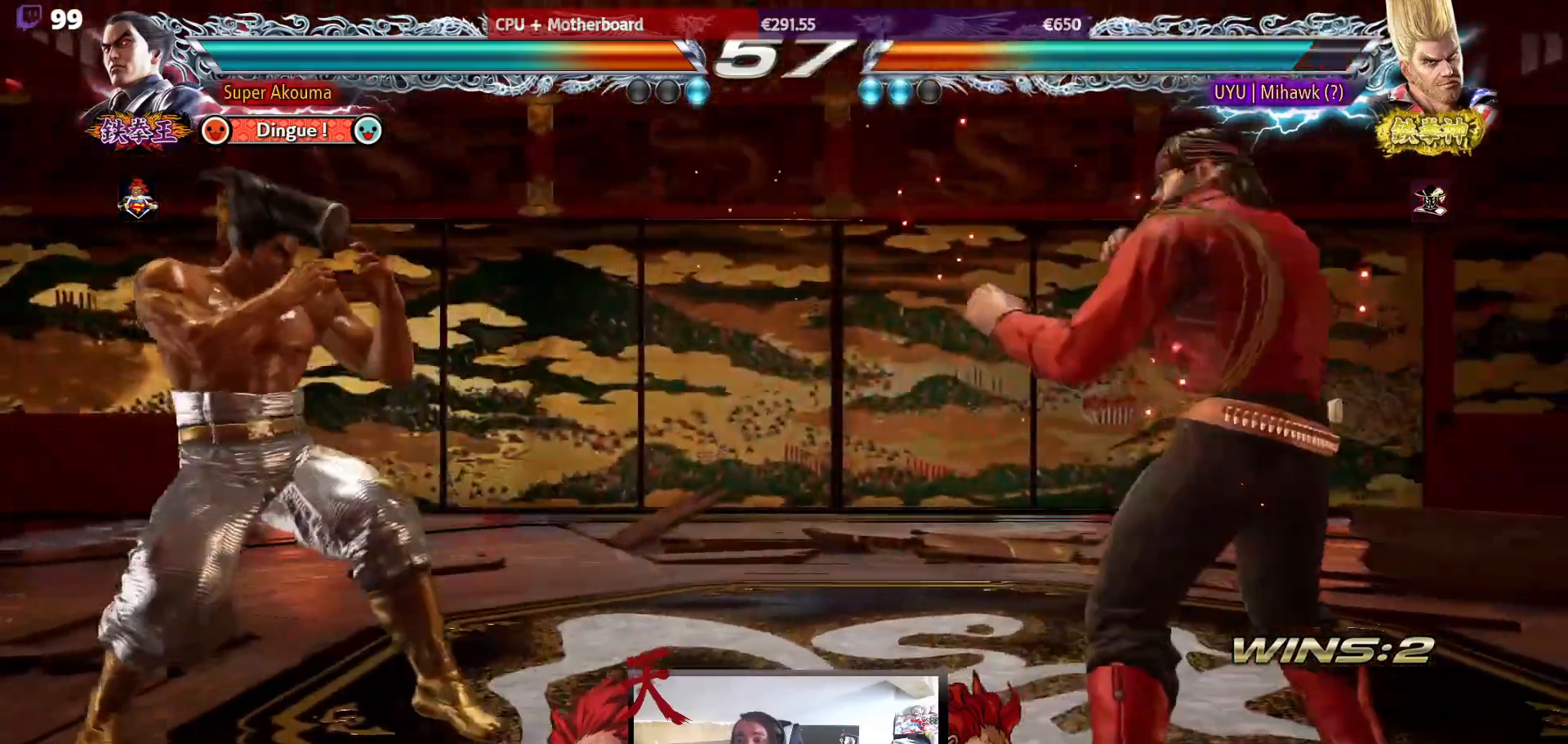
{"buttons": ["DPAD_RIGHT"], "events": [[17, "DPAD_UP", "down"], [83, "DPAD_UP", "up"], [167, "DPAD_UP", "down"], [250, "DPAD_UP", "up"], [350, "DPAD_RIGHT", "down"], [417, "DPAD_RIGHT", "up"], [483, "DPAD_RIGHT", "down"]]}
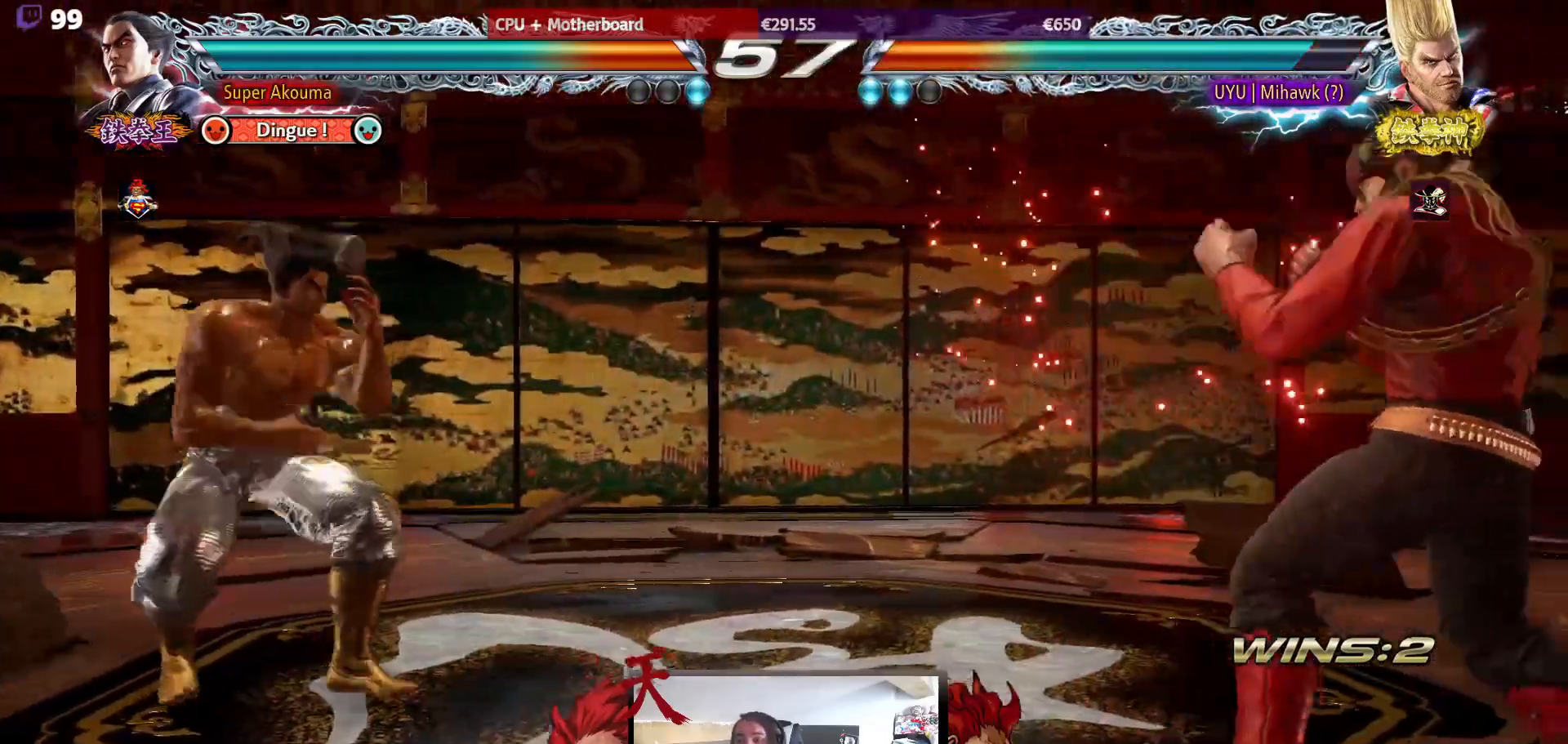
{"buttons": ["DPAD_LEFT"], "events": [[83, "DPAD_RIGHT", "up"], [117, "DPAD_UP", "down"], [200, "DPAD_UP", "up"], [267, "DPAD_UP", "down"], [383, "DPAD_UP", "up"], [417, "DPAD_LEFT", "down"]]}
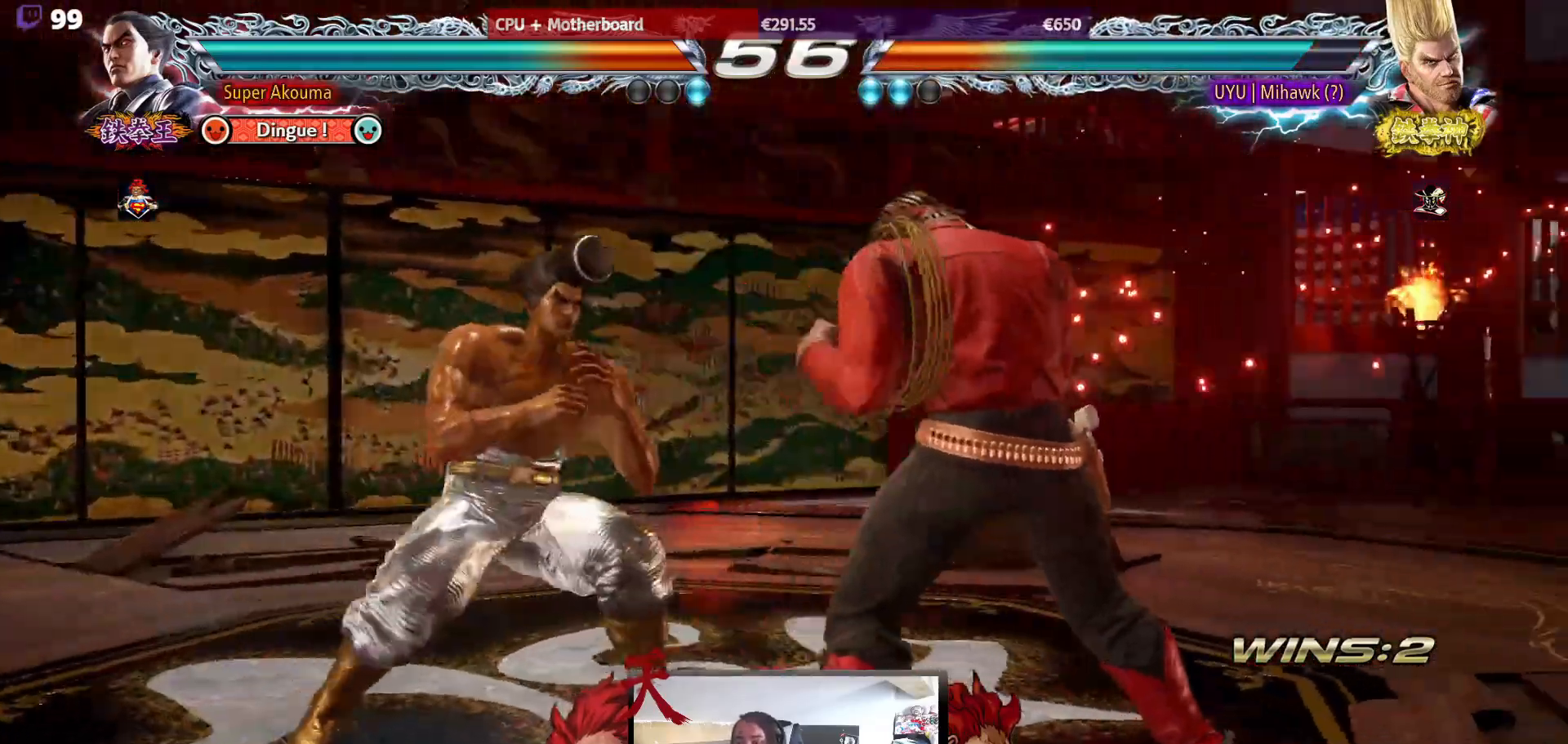
{"buttons": ["DPAD_RIGHT"], "events": [[17, "DPAD_LEFT", "up"], [67, "DPAD_LEFT", "down"], [233, "DPAD_LEFT", "up"], [250, "DPAD_RIGHT", "down"], [333, "DPAD_RIGHT", "up"], [417, "DPAD_RIGHT", "down"], [467, "DPAD_RIGHT", "up"], [500, "DPAD_RIGHT", "down"]]}
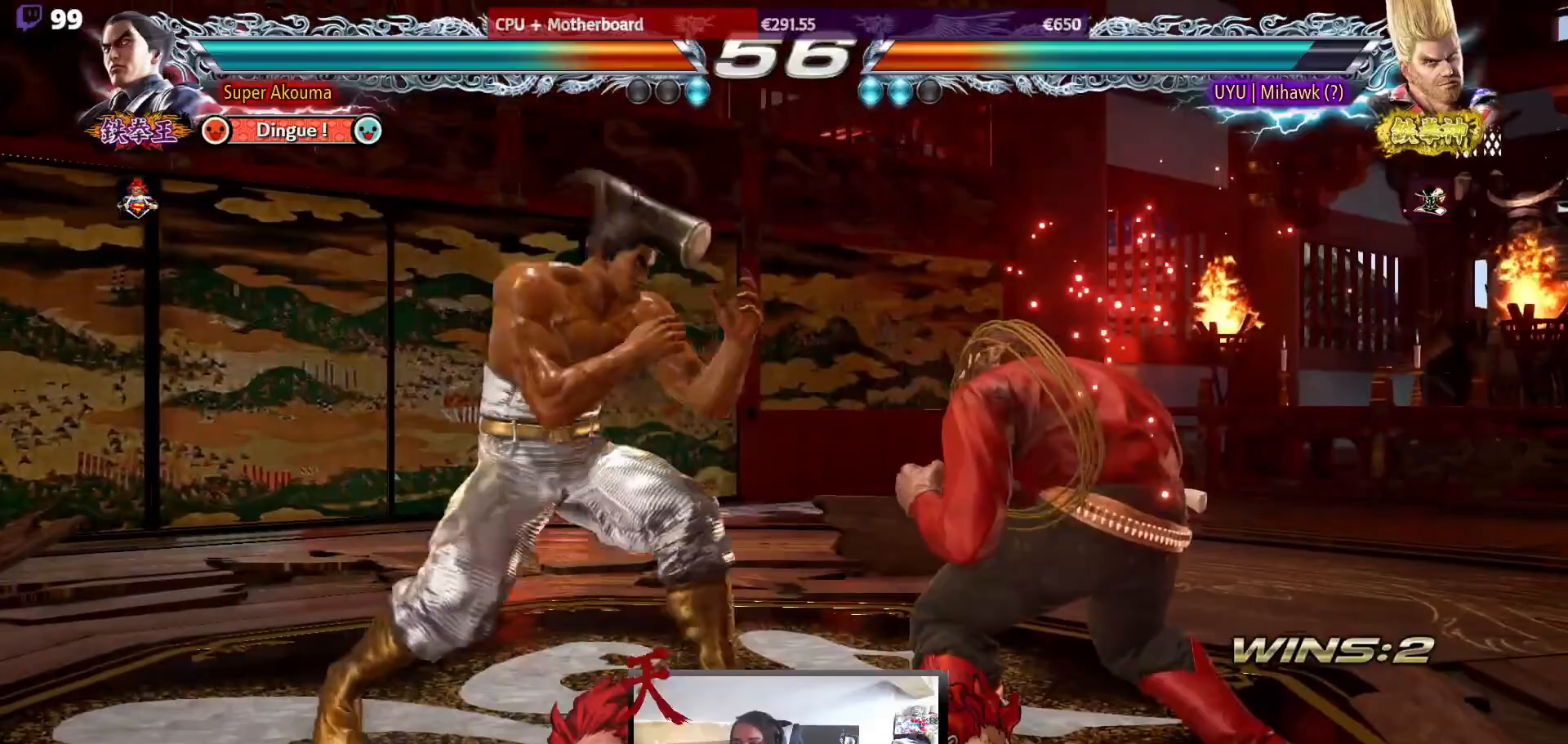
{"buttons": [], "events": [[17, "CROSS", "down"], [67, "CROSS", "up"], [67, "DPAD_RIGHT", "up"]]}
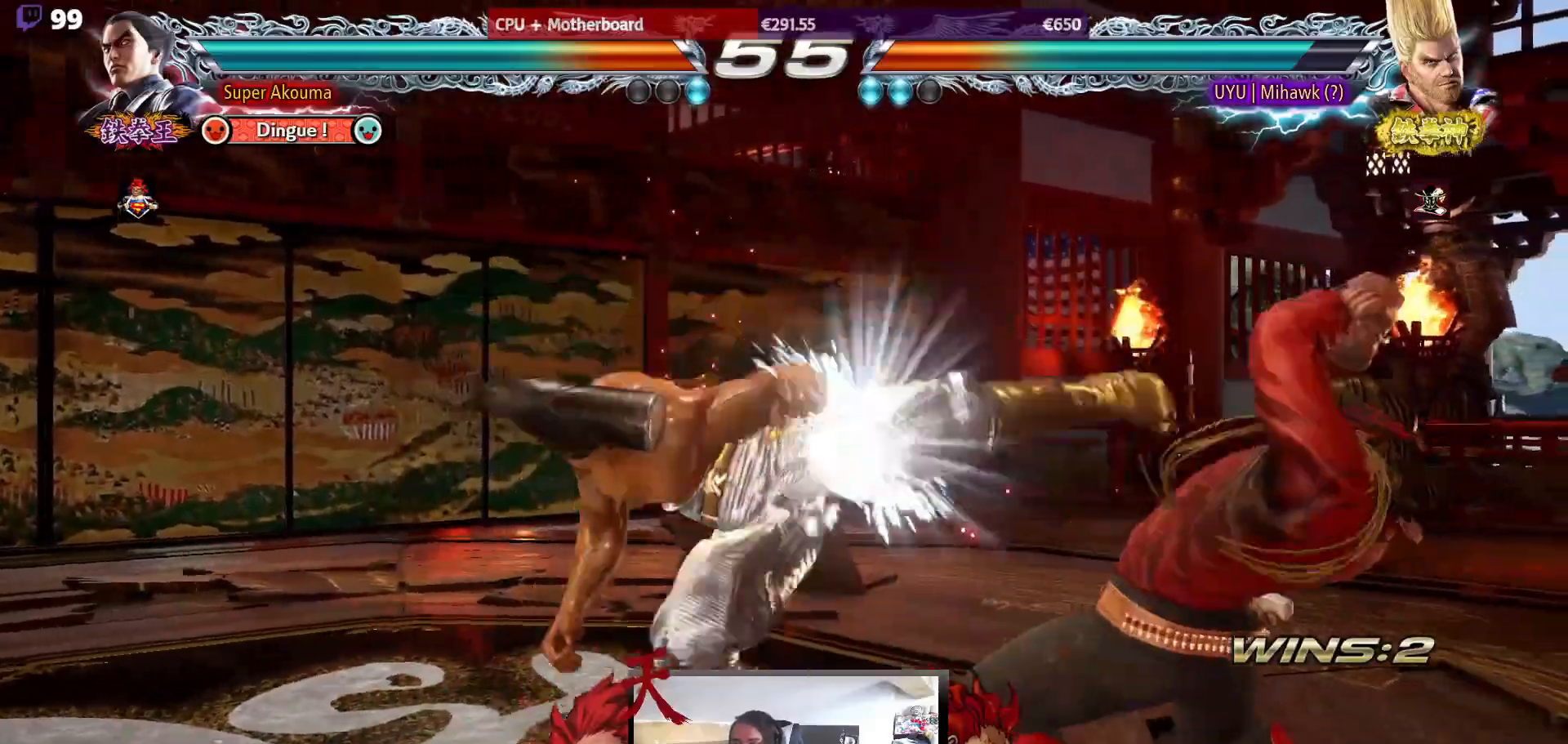
{"buttons": [], "events": [[383, "DPAD_RIGHT", "down"], [483, "DPAD_RIGHT", "up"]]}
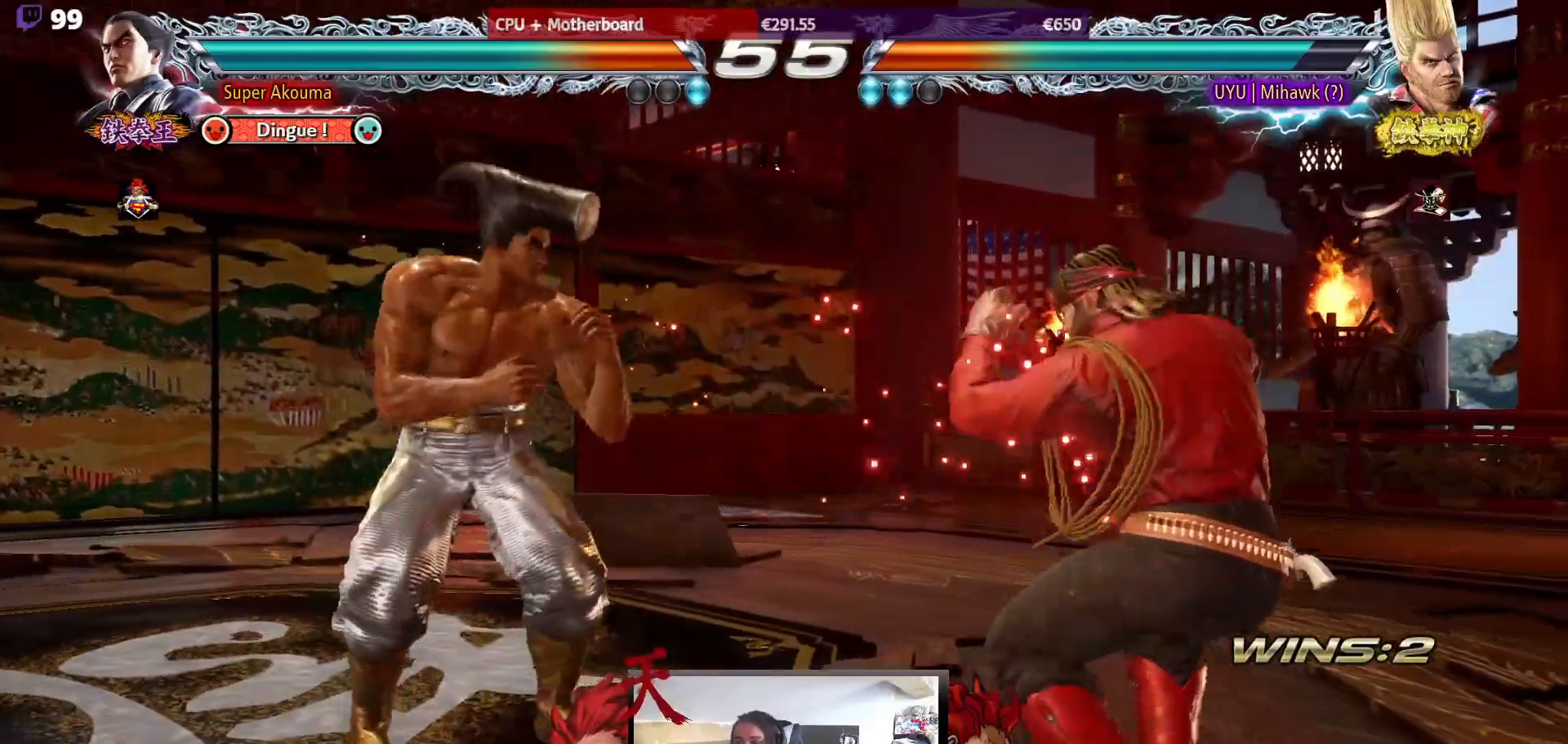
{"buttons": [], "events": [[50, "DPAD_RIGHT", "down"], [100, "DPAD_RIGHT", "up"], [133, "DPAD_DOWN", "down"], [133, "TRIANGLE", "down"], [150, "DPAD_RIGHT", "down"], [233, "TRIANGLE", "up"], [250, "DPAD_DOWN", "up"], [283, "DPAD_RIGHT", "up"]]}
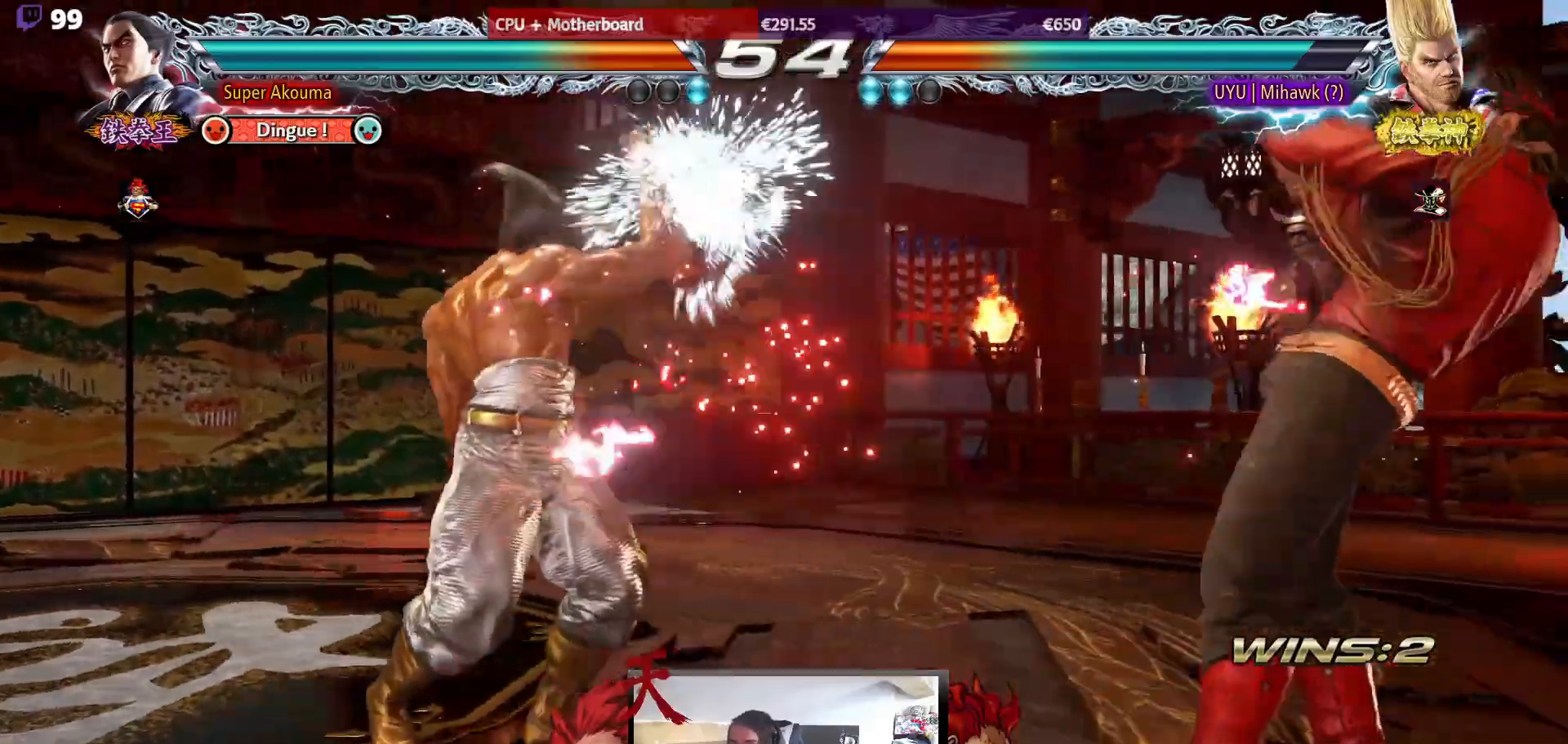
{"buttons": ["TRIANGLE", "DPAD_RIGHT"], "events": [[167, "DPAD_RIGHT", "down"], [250, "DPAD_RIGHT", "up"], [300, "DPAD_RIGHT", "down"], [417, "TRIANGLE", "down"]]}
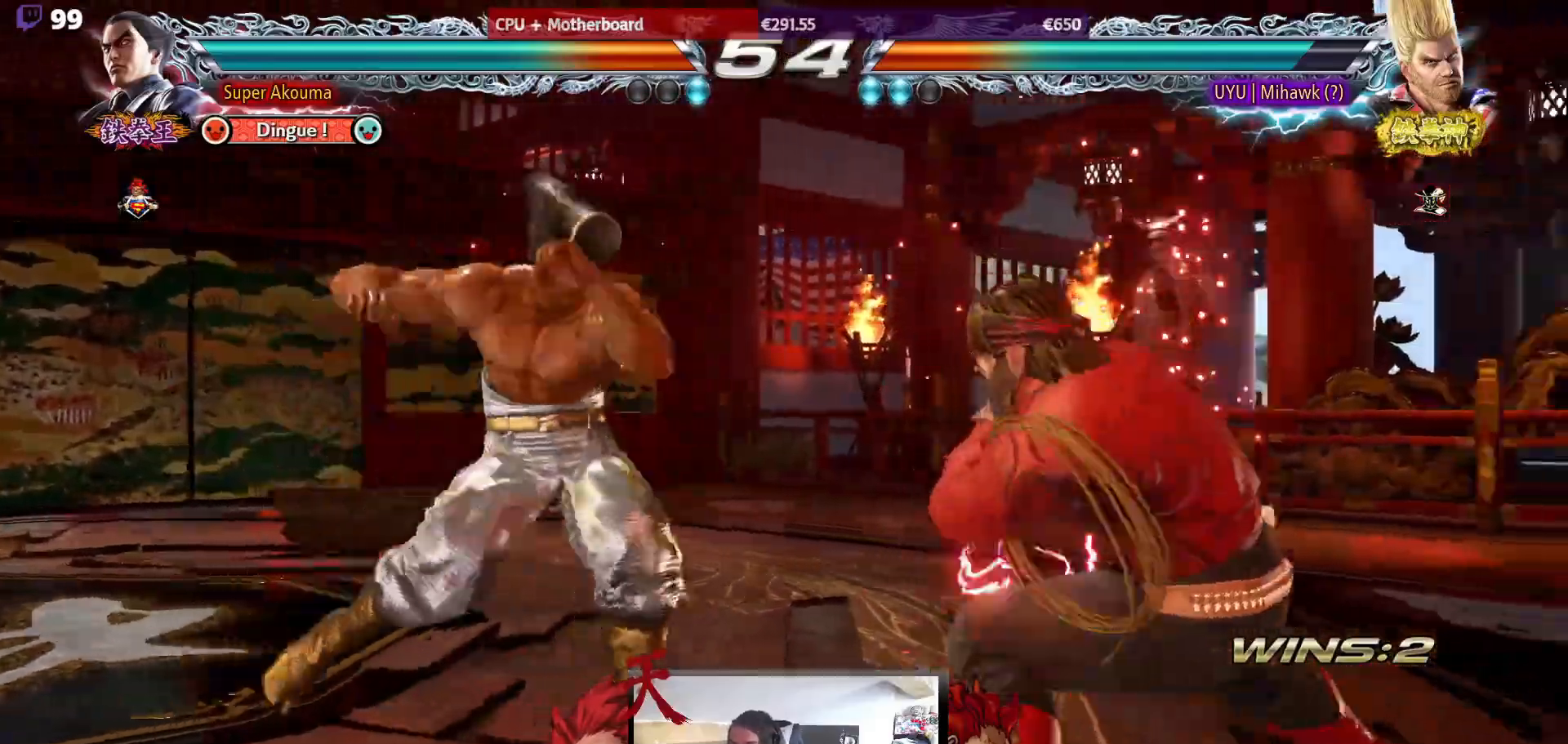
{"buttons": ["DPAD_LEFT"], "events": [[367, "DPAD_RIGHT", "up"], [400, "TRIANGLE", "up"], [450, "DPAD_LEFT", "down"]]}
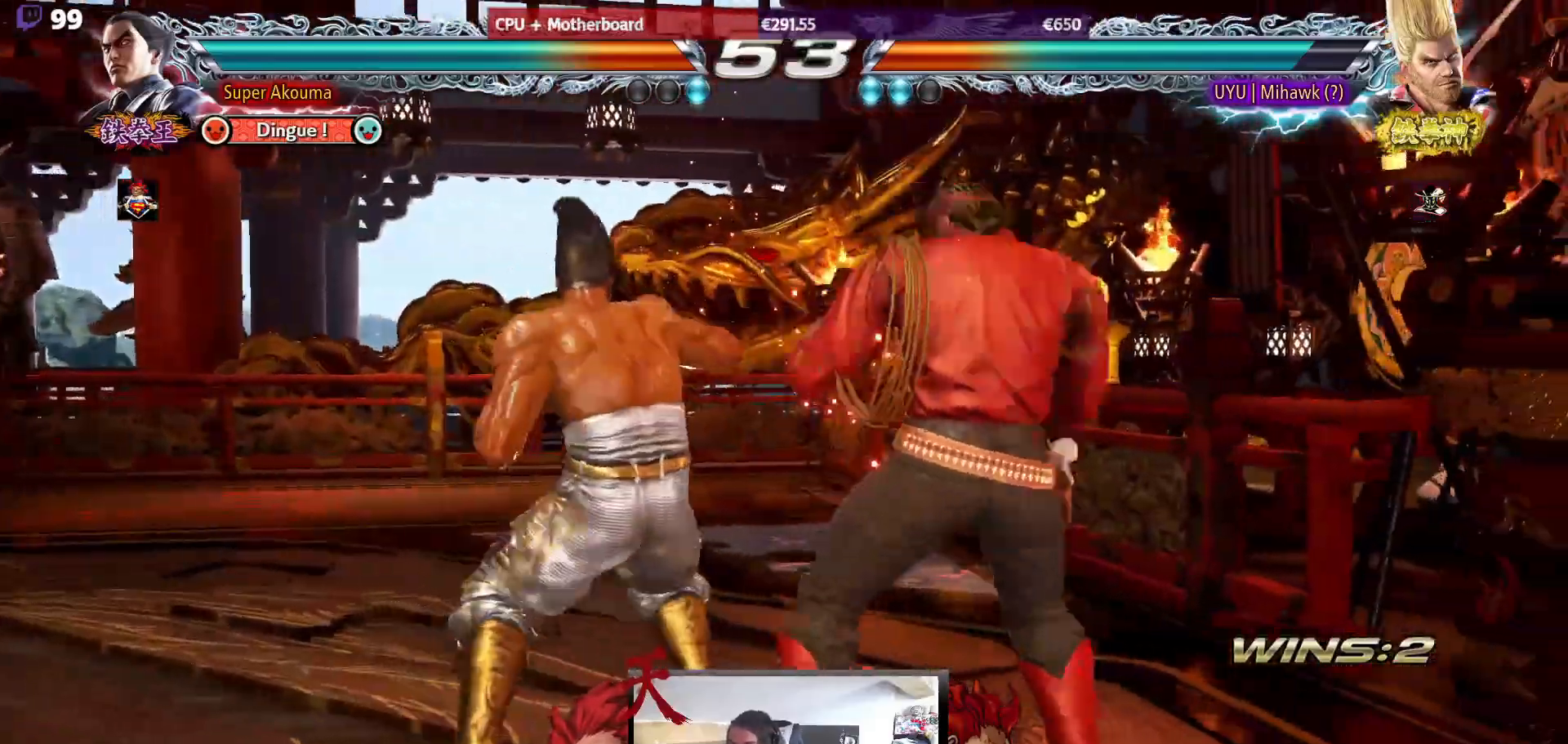
{"buttons": ["DPAD_LEFT"], "events": []}
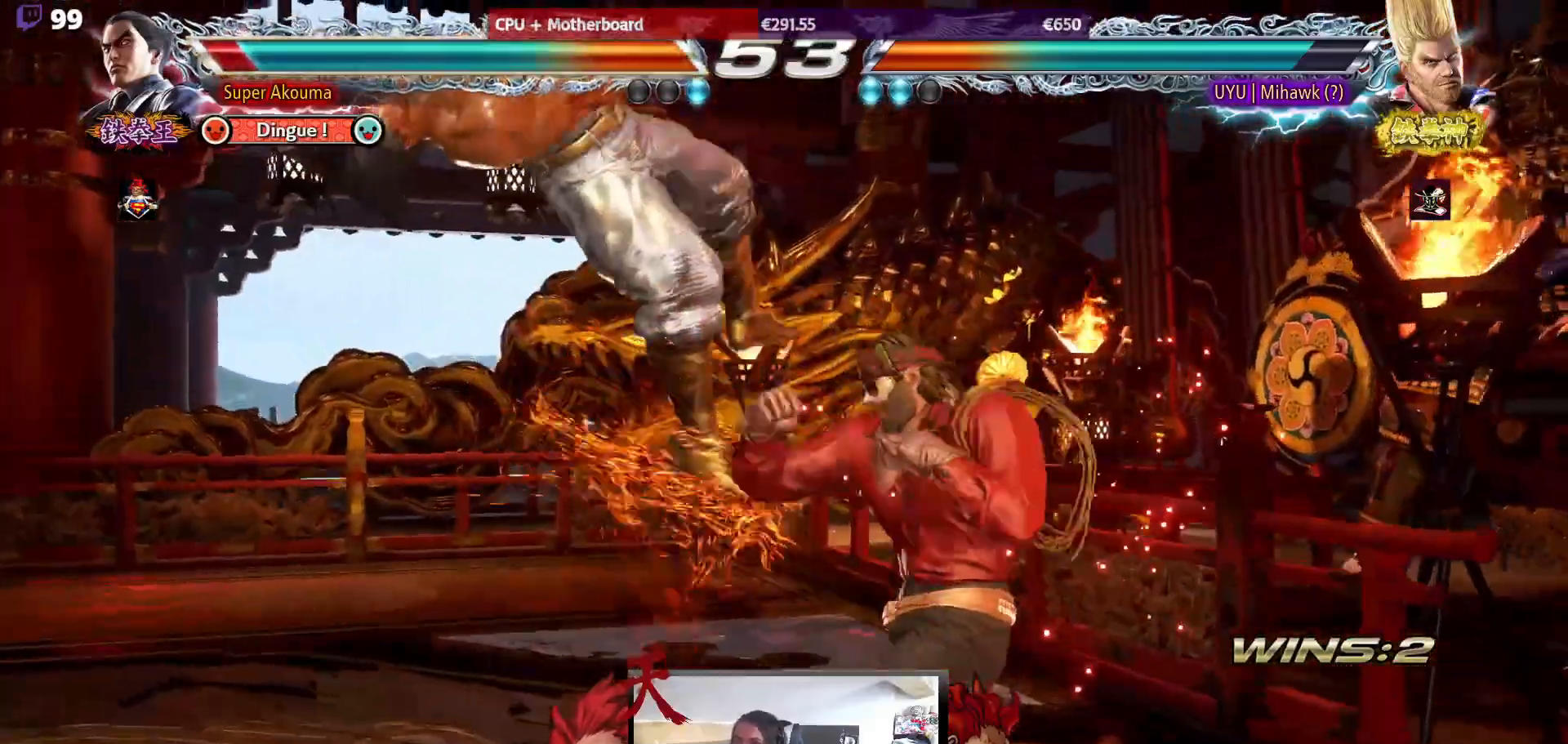
{"buttons": ["DPAD_LEFT"], "events": []}